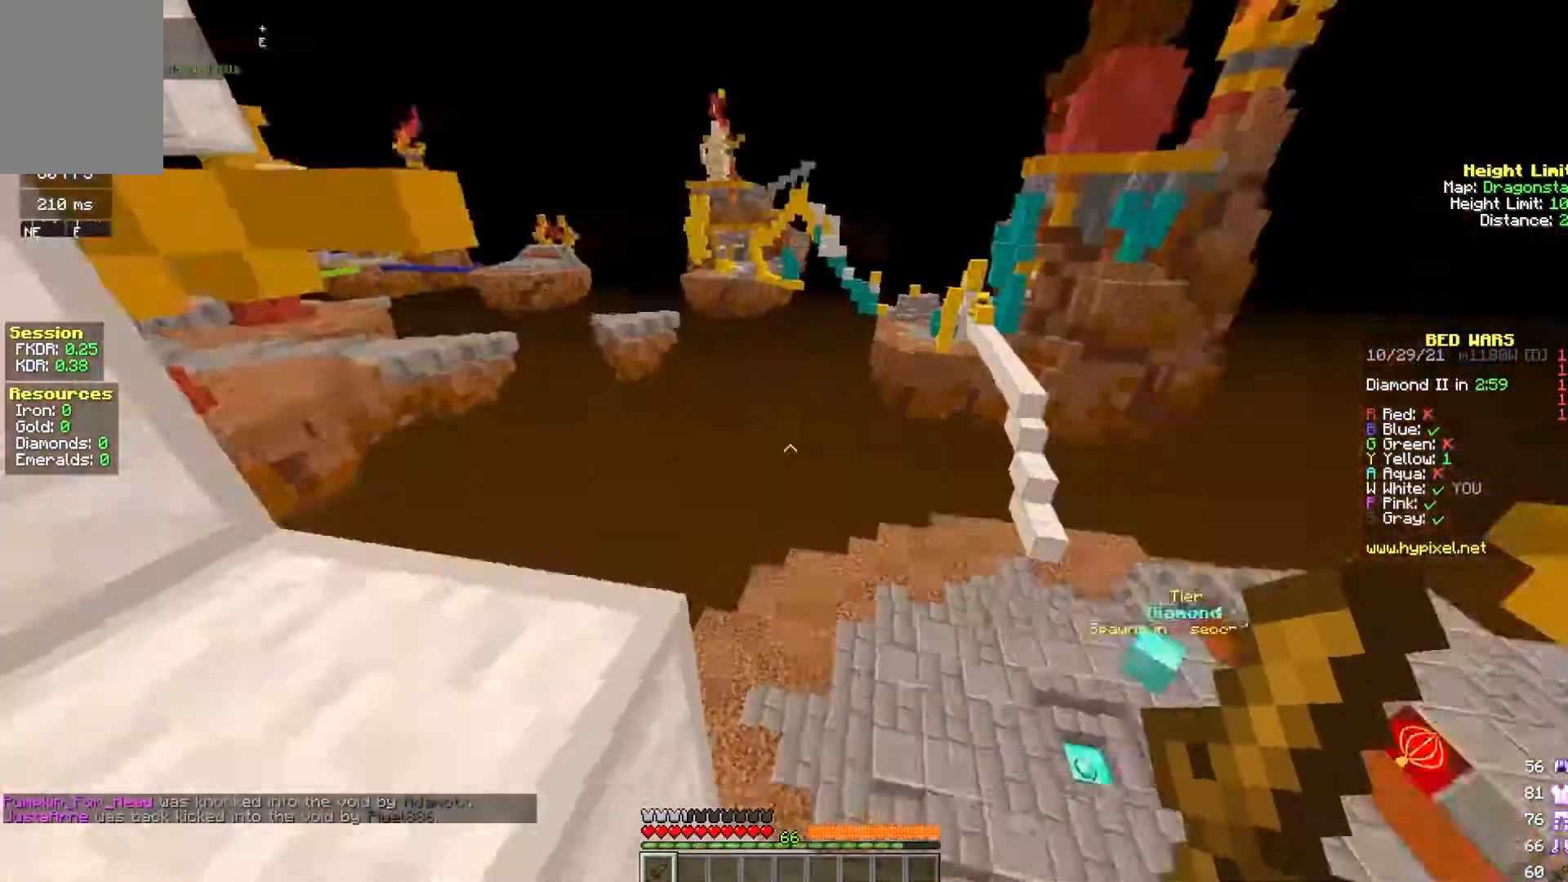
Gameplay with keyboard and mouse; each line is a JSON object with the keys and mouse buttons held at the frame after it. "events" lists presses ("down") and releases ("up") of "a", "d", "s", "space", "w", "mouse_left" and "mouse_right" between this image and that frame as [ms after this image, input, new state], when the widget could be followed in between. "mouse_left", "mouse_right" = the "left", "right" buttons of the "mouse" list. No other keys are recorded. Fast repeated clicks can show as one long hold. Mouse movement is not recorded.
{"keys": ["space", "w"], "mouse": ["right"], "events": [[33, "mouse_left", "down"], [133, "mouse_left", "up"], [167, "mouse_left", "down"], [333, "mouse_left", "up"], [333, "w", "down"], [433, "mouse_right", "down"], [500, "space", "down"]]}
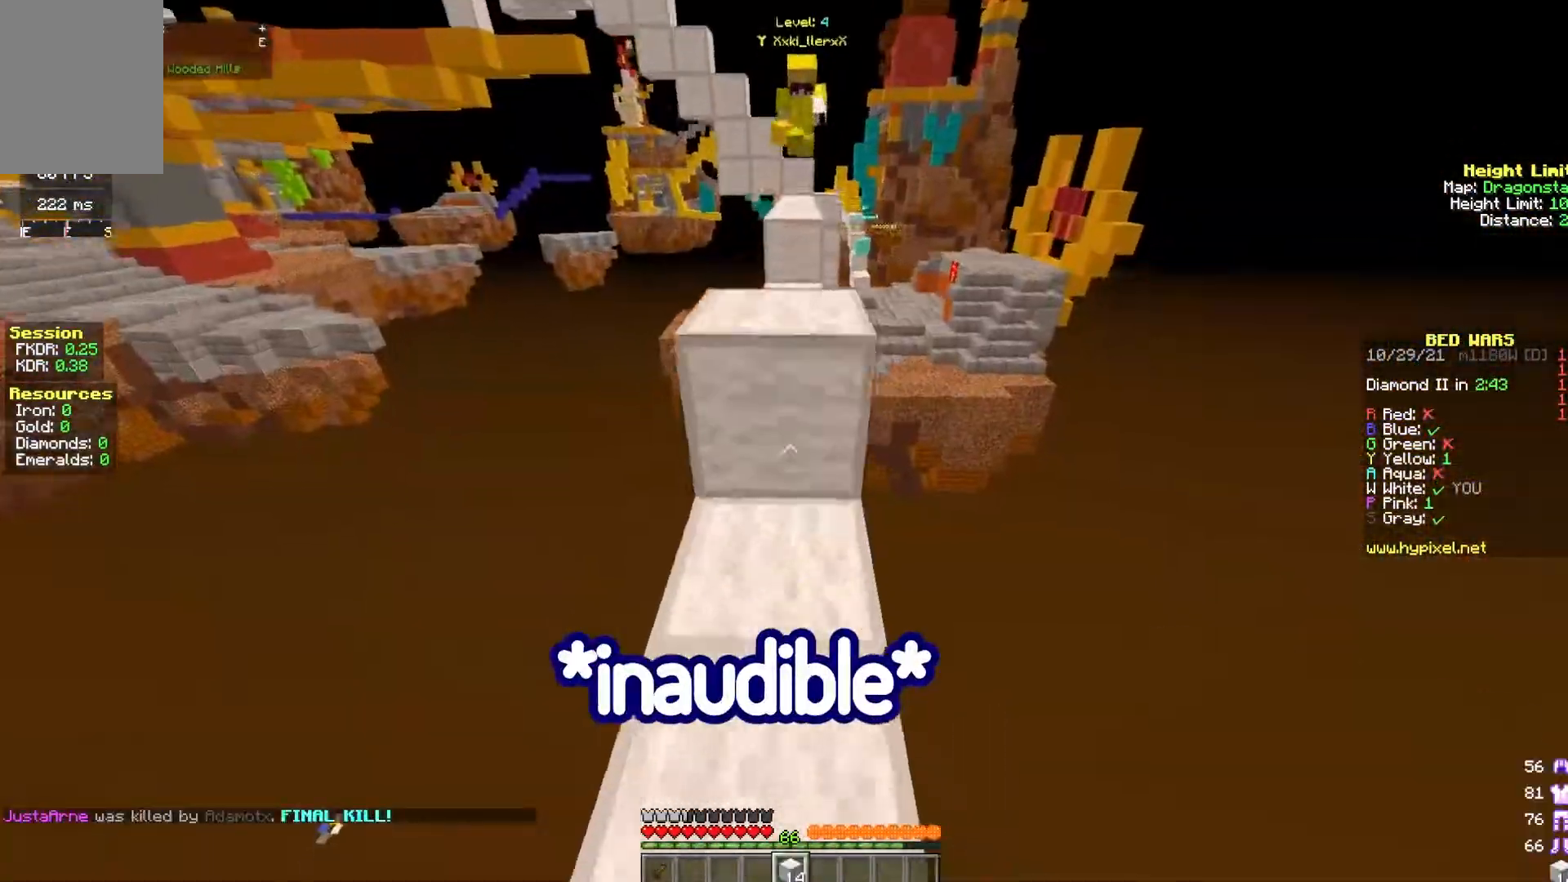
{"keys": ["space", "w"], "mouse": ["right"], "events": [[100, "mouse_right", "up"], [200, "space", "up"], [400, "mouse_right", "down"], [433, "space", "down"]]}
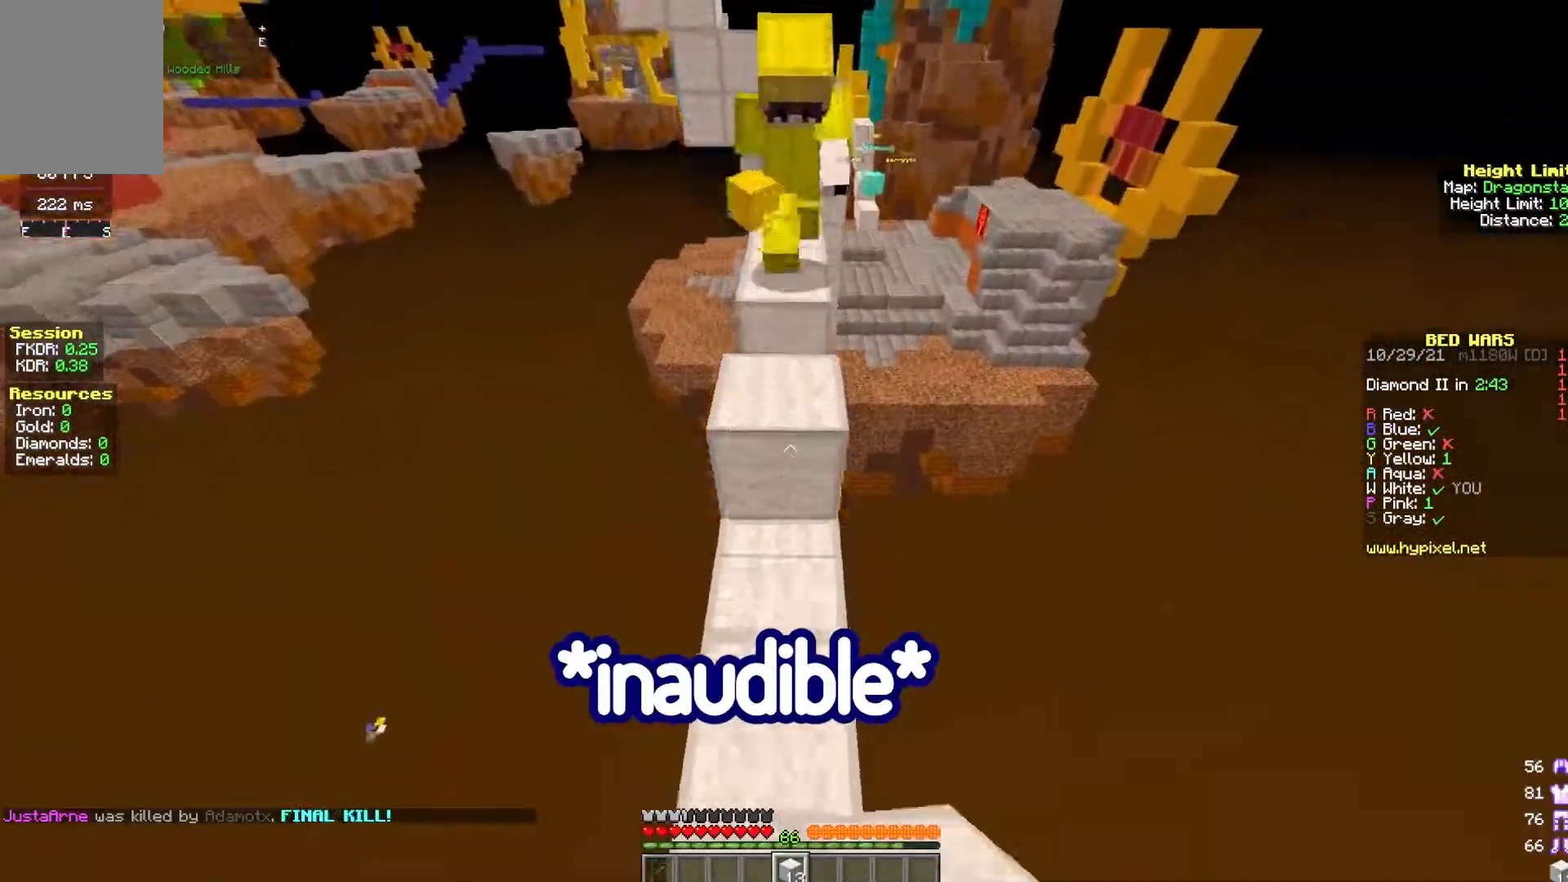
{"keys": ["a", "w"], "mouse": ["left"], "events": [[167, "mouse_right", "up"], [300, "mouse_left", "down"], [367, "space", "up"], [483, "a", "down"]]}
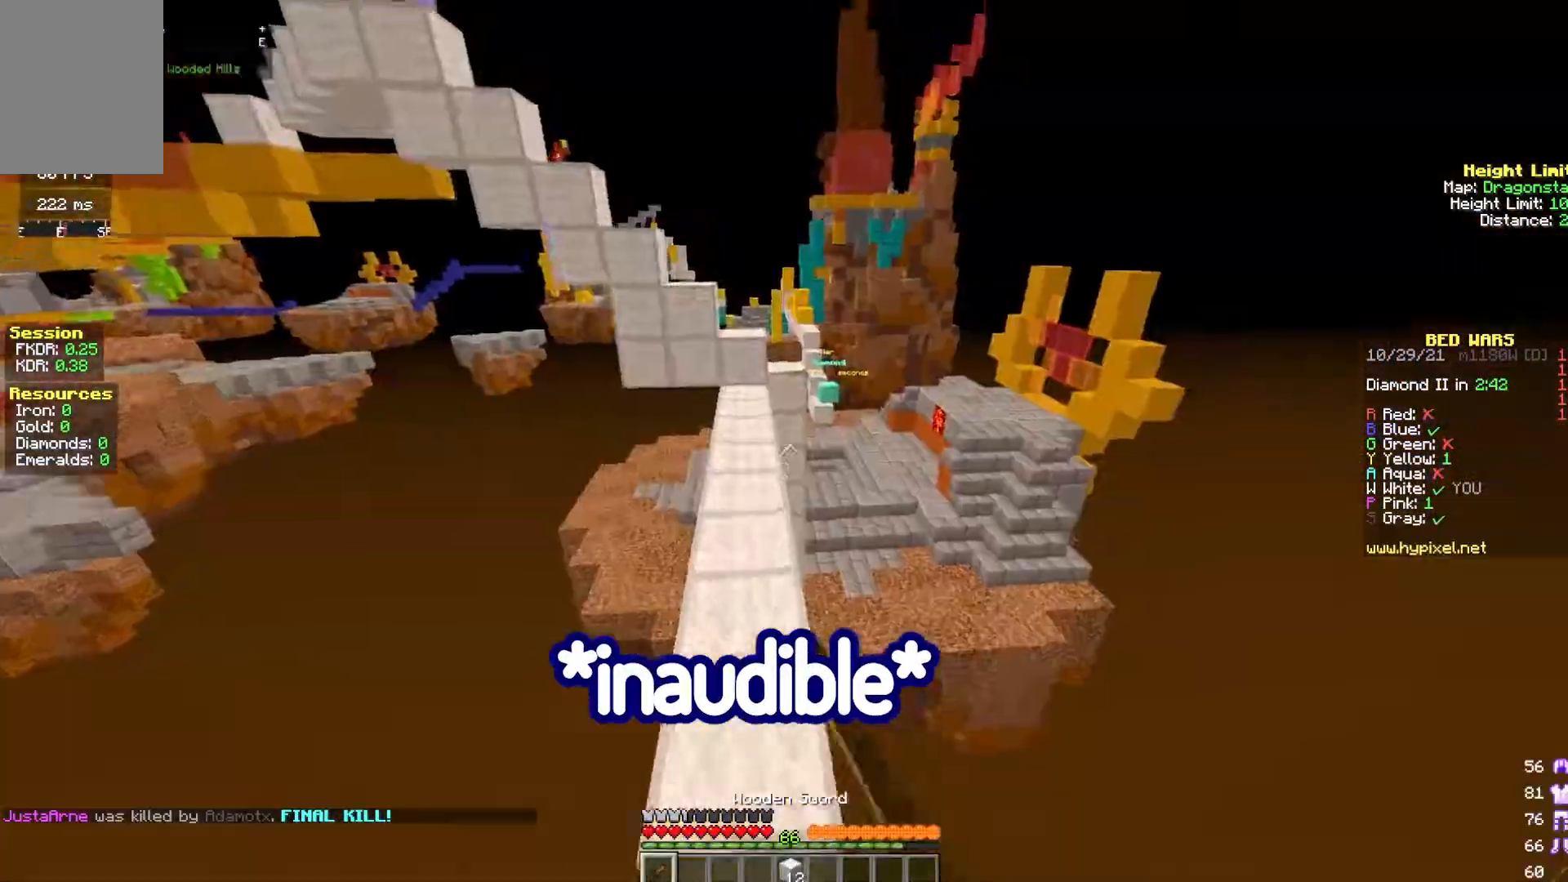
{"keys": [], "mouse": ["left"], "events": [[217, "a", "up"], [267, "w", "up"], [333, "mouse_left", "up"], [383, "mouse_left", "down"]]}
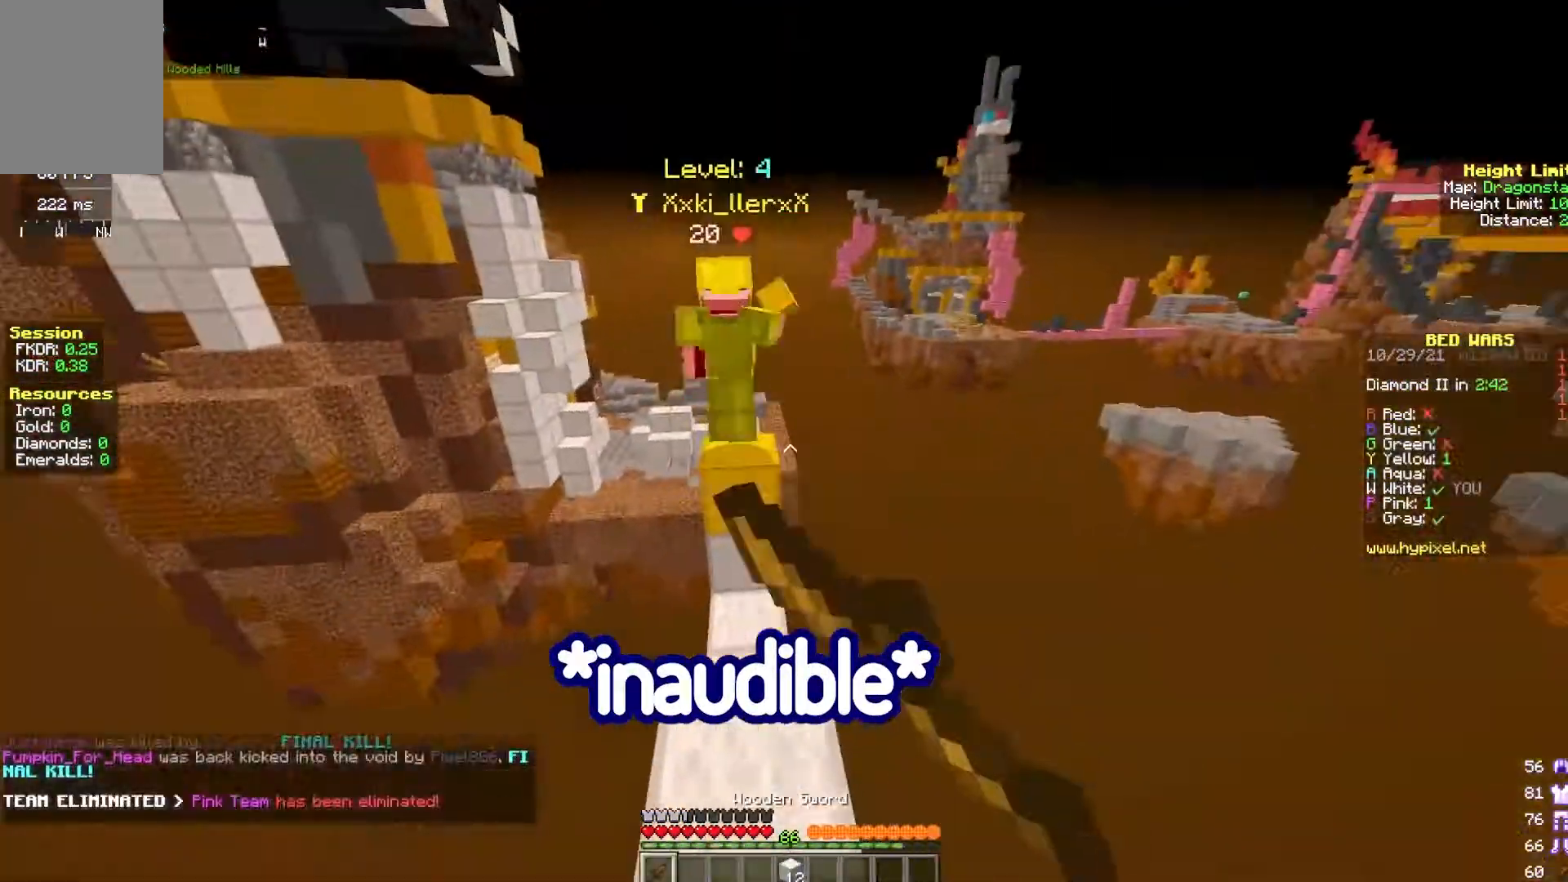
{"keys": ["w"], "mouse": [], "events": [[217, "a", "down"], [217, "w", "down"], [400, "a", "up"], [400, "w", "up"], [433, "mouse_left", "up"], [467, "w", "down"]]}
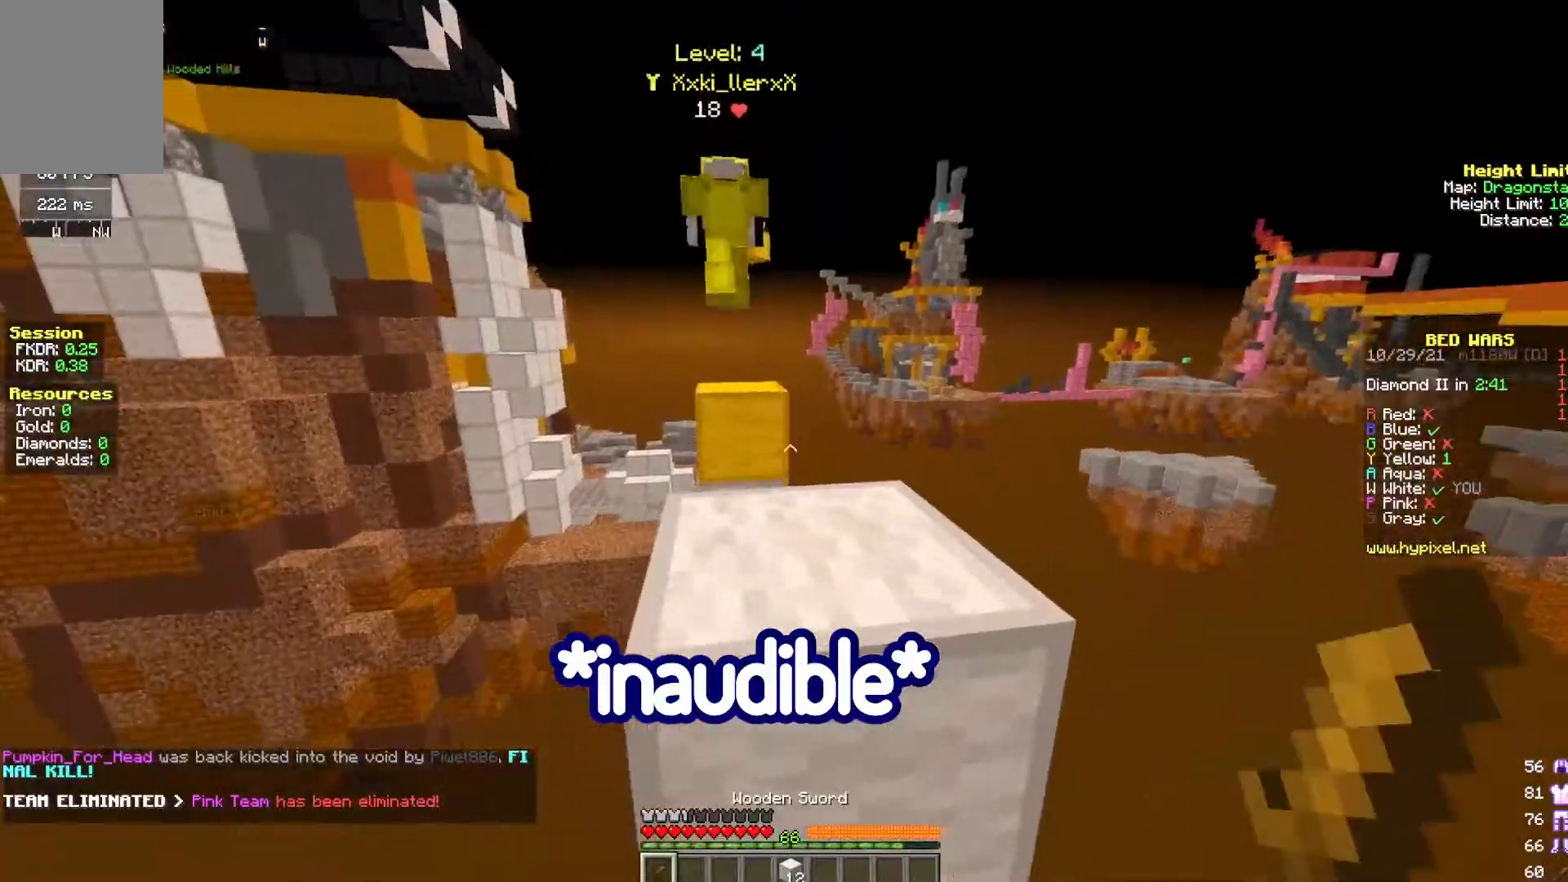
{"keys": ["w"], "mouse": [], "events": [[17, "space", "down"], [217, "space", "up"]]}
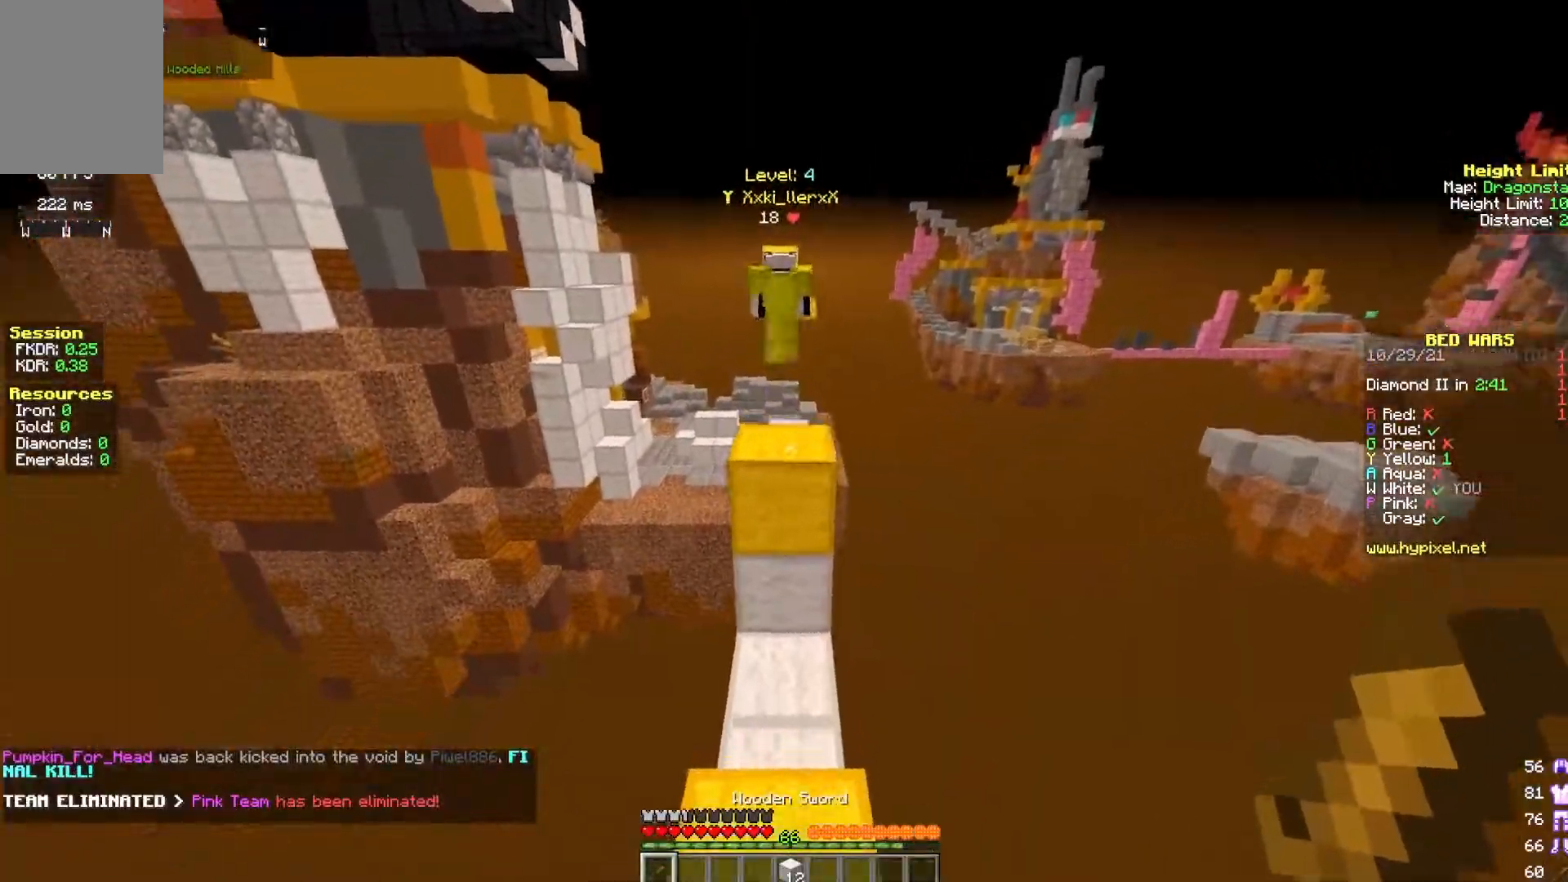
{"keys": ["space", "w"], "mouse": [], "events": [[100, "space", "down"]]}
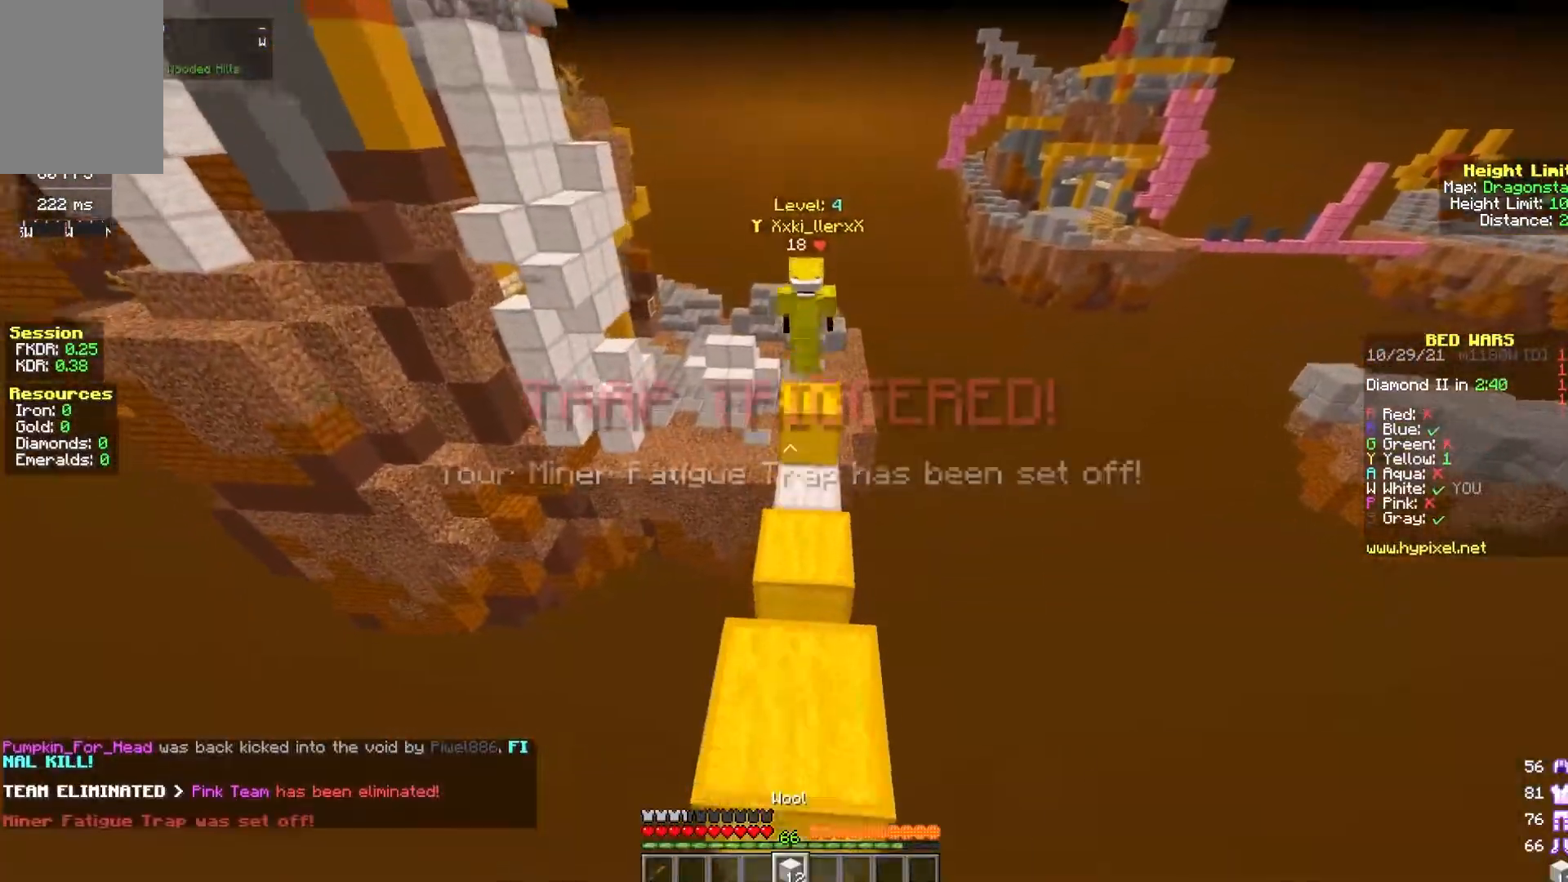
{"keys": ["space", "w"], "mouse": [], "events": []}
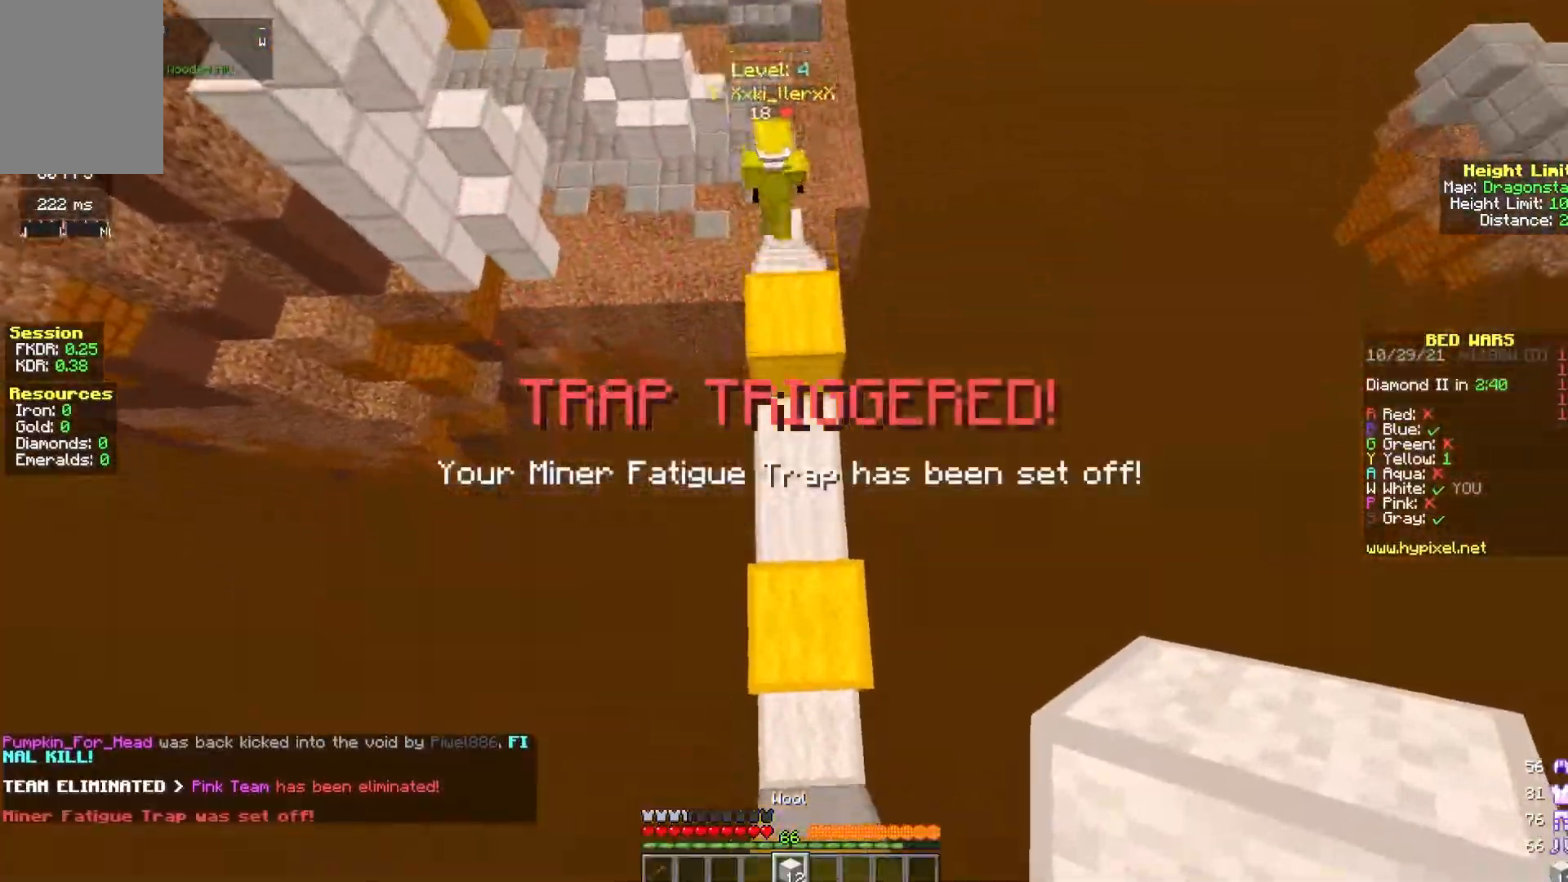
{"keys": ["space", "w"], "mouse": [], "events": [[100, "mouse_right", "down"], [350, "mouse_right", "up"]]}
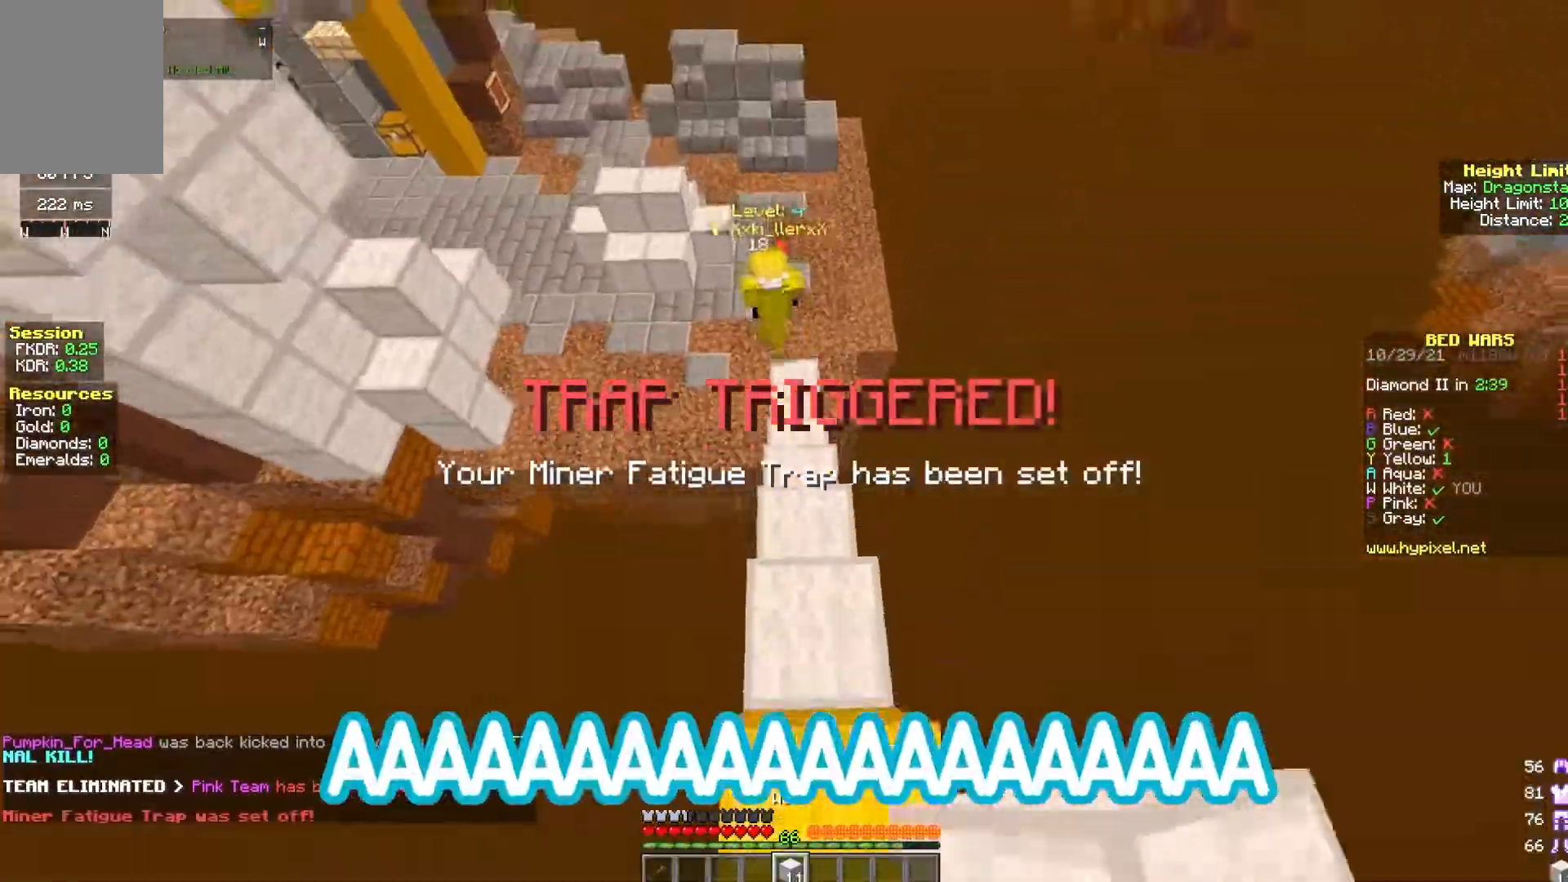
{"keys": ["w"], "mouse": [], "events": [[383, "space", "up"]]}
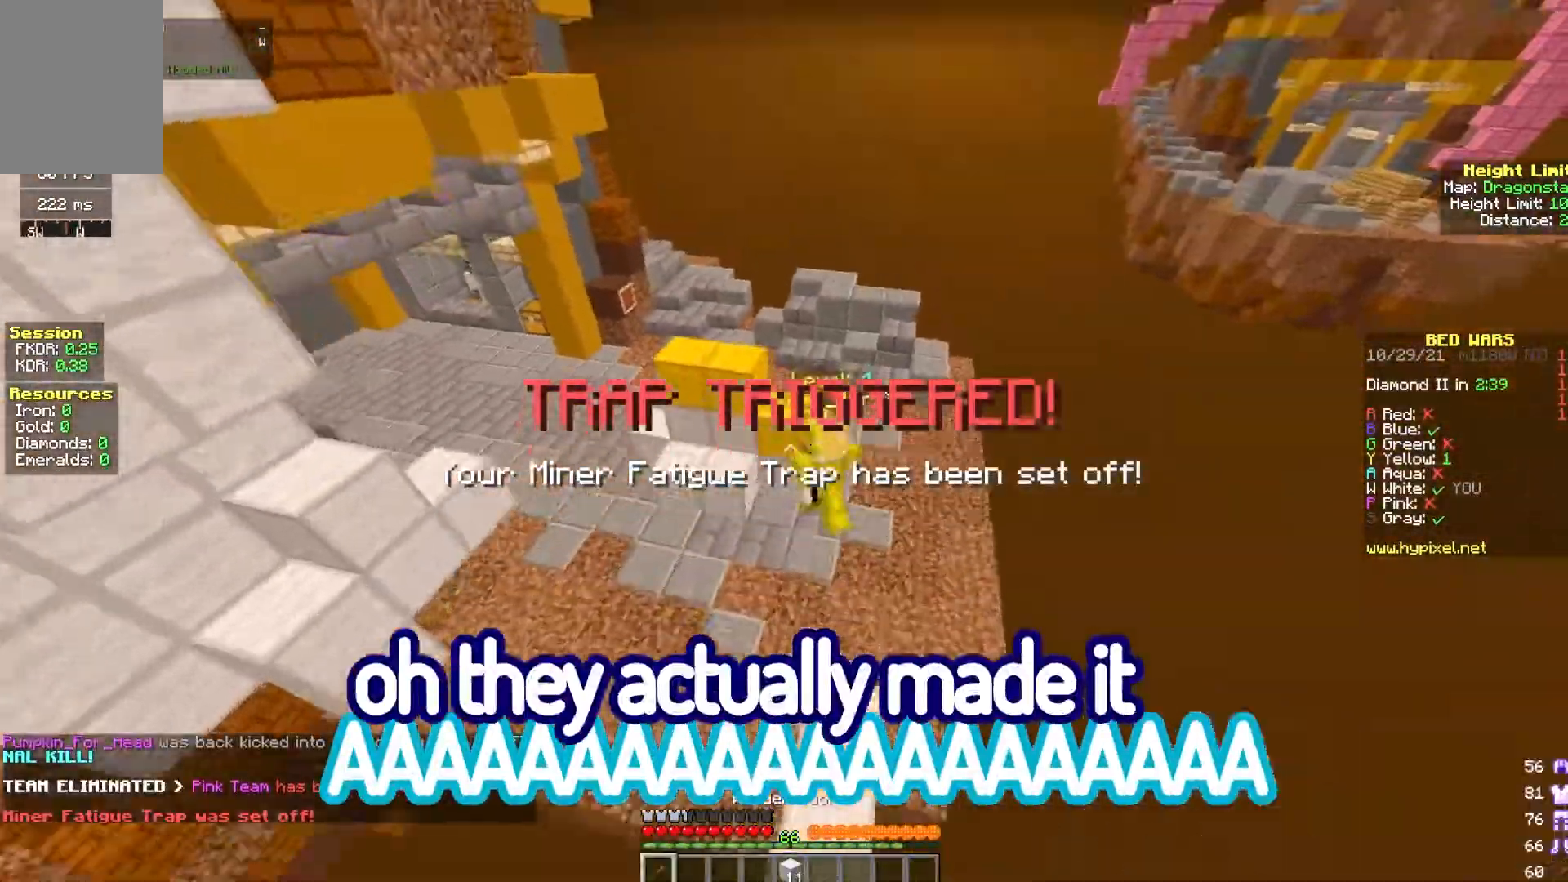
{"keys": ["w"], "mouse": ["left"], "events": [[250, "mouse_left", "down"]]}
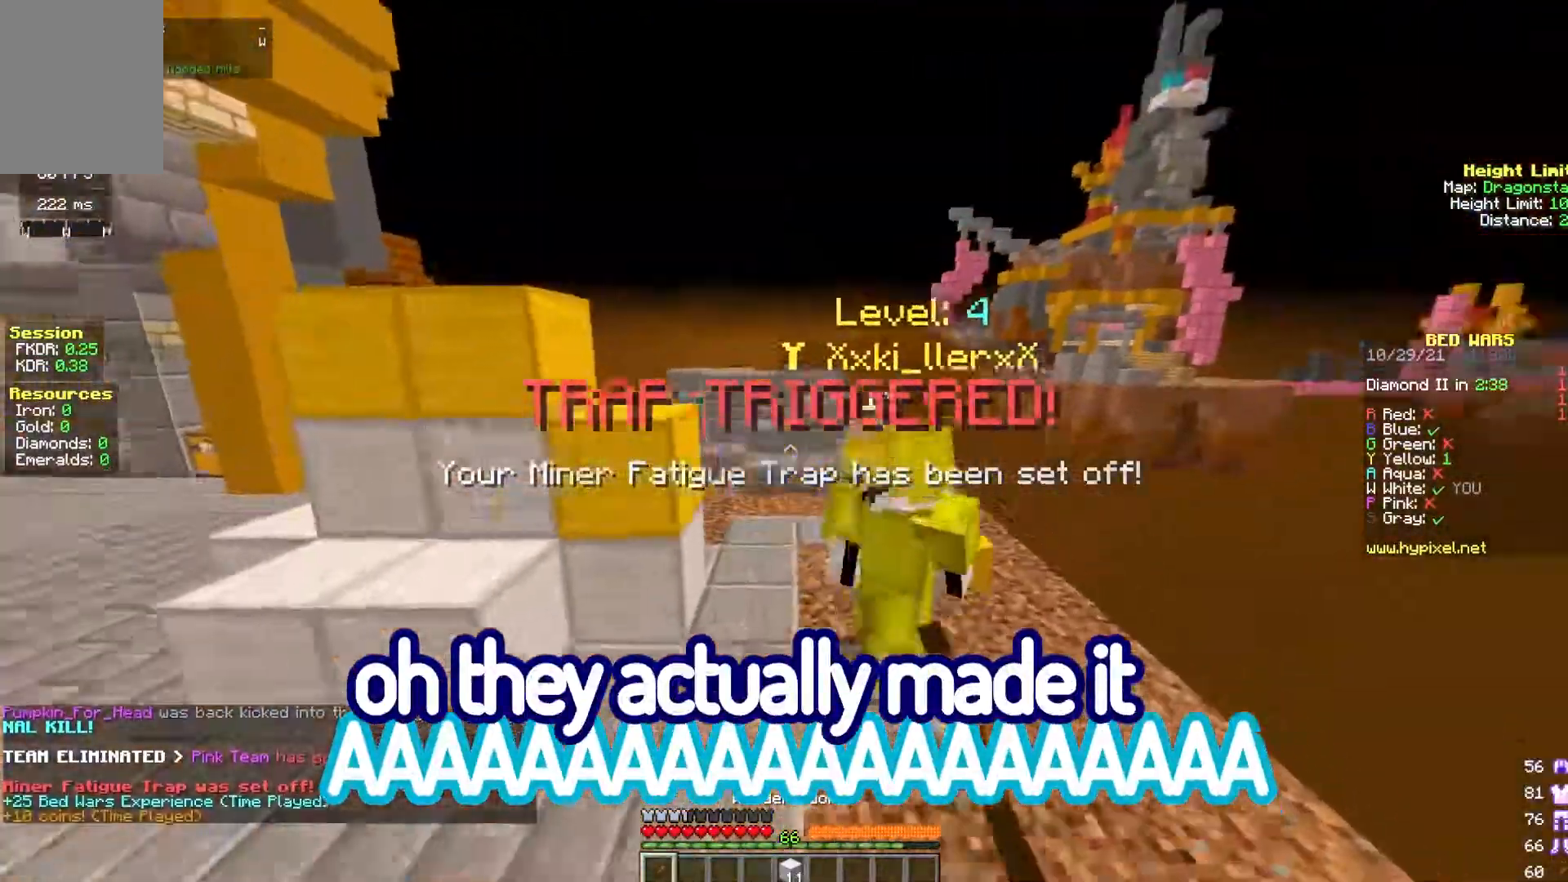
{"keys": ["w"], "mouse": ["left"], "events": []}
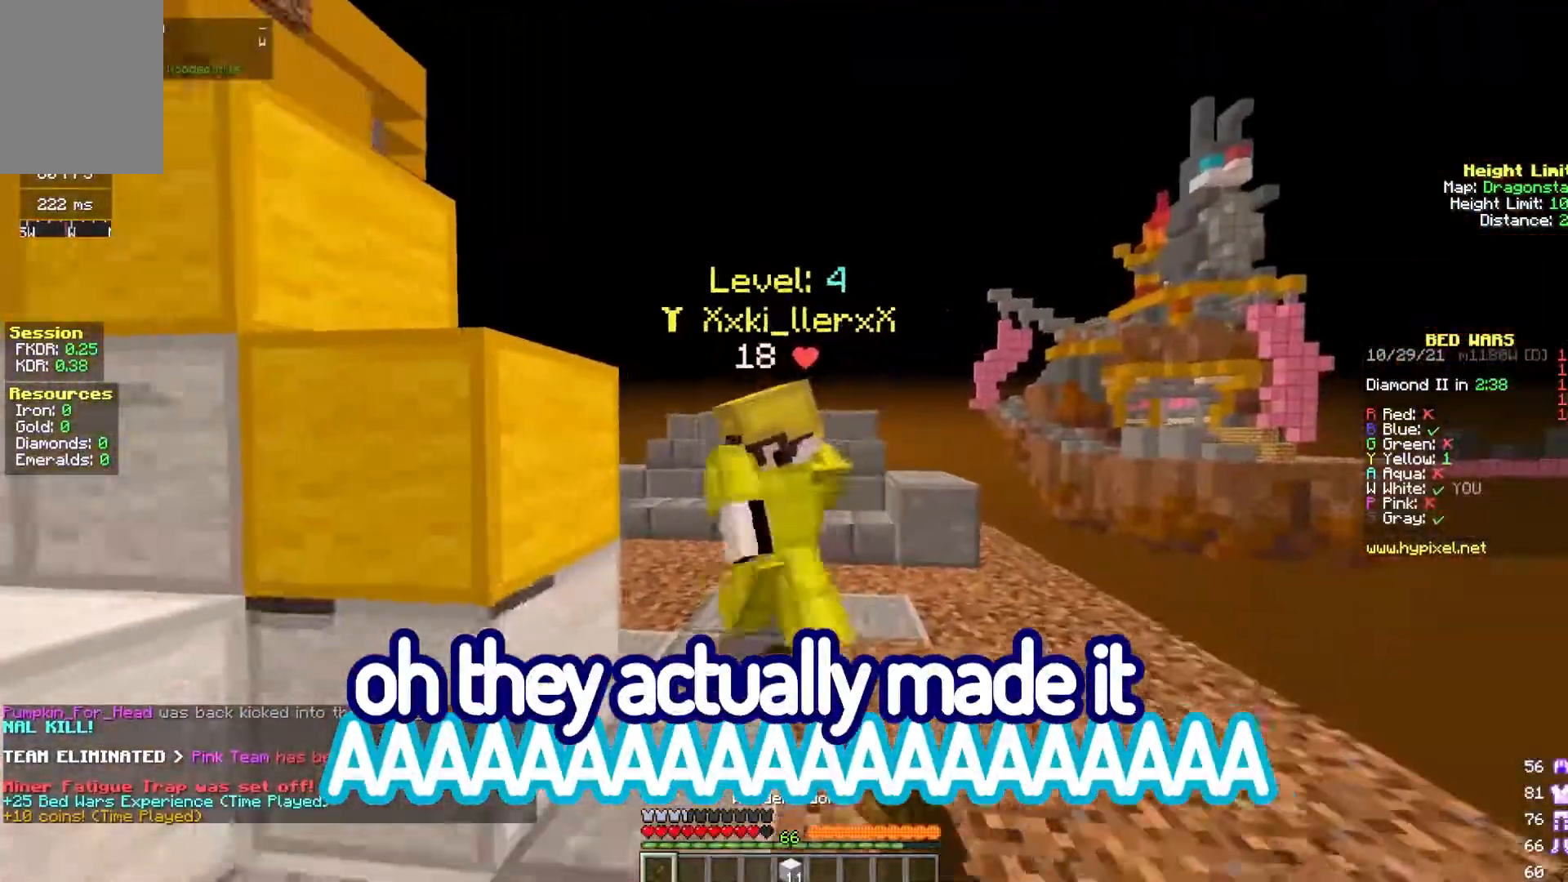
{"keys": ["w"], "mouse": ["left"], "events": []}
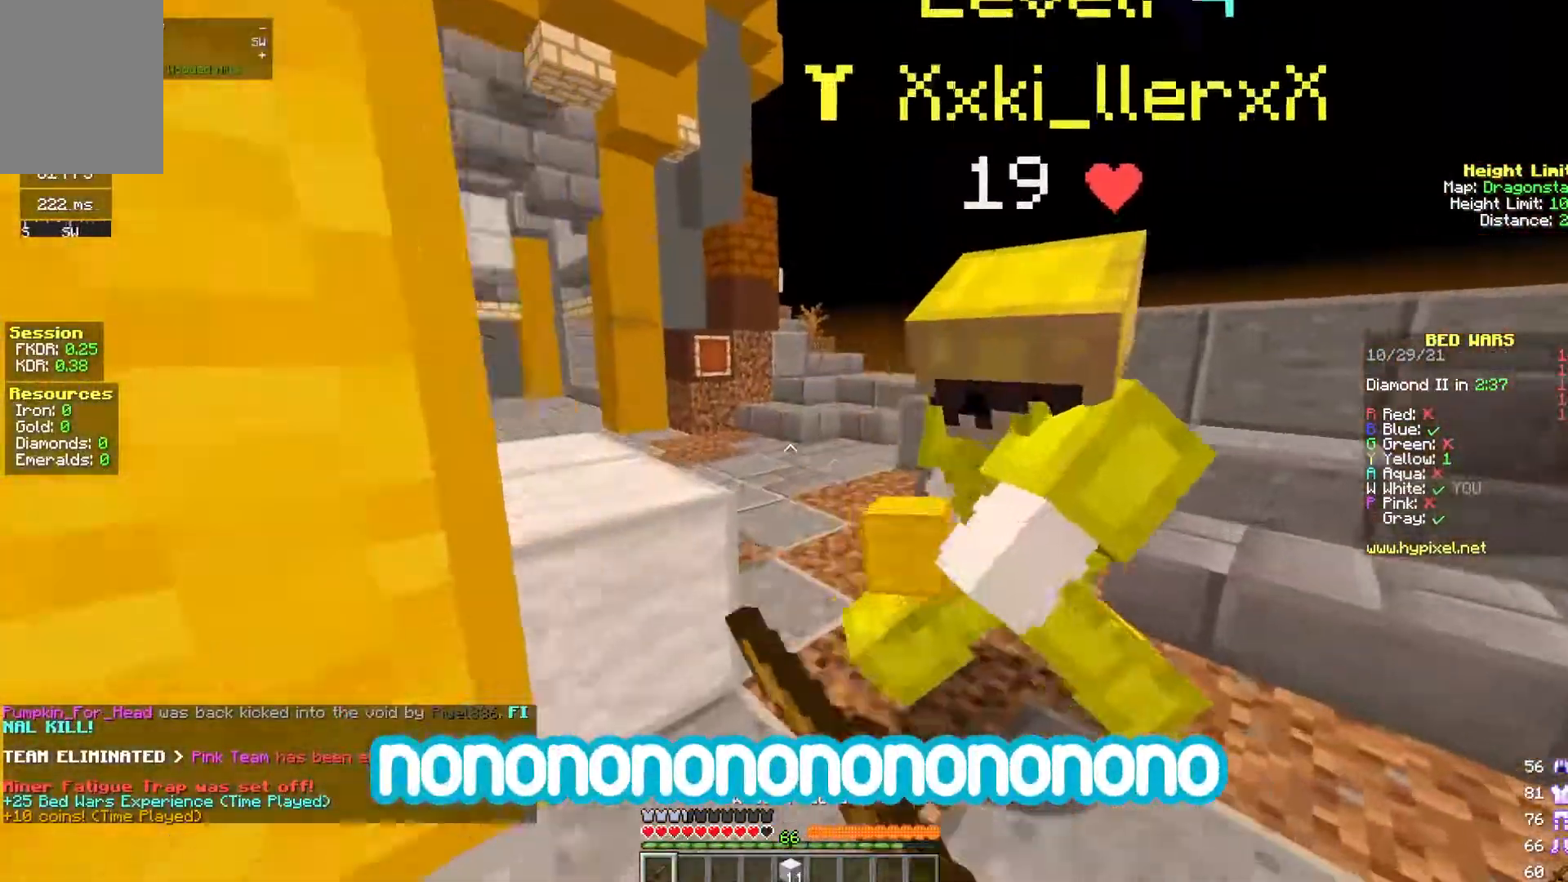
{"keys": ["a", "w"], "mouse": ["left"], "events": [[167, "a", "down"]]}
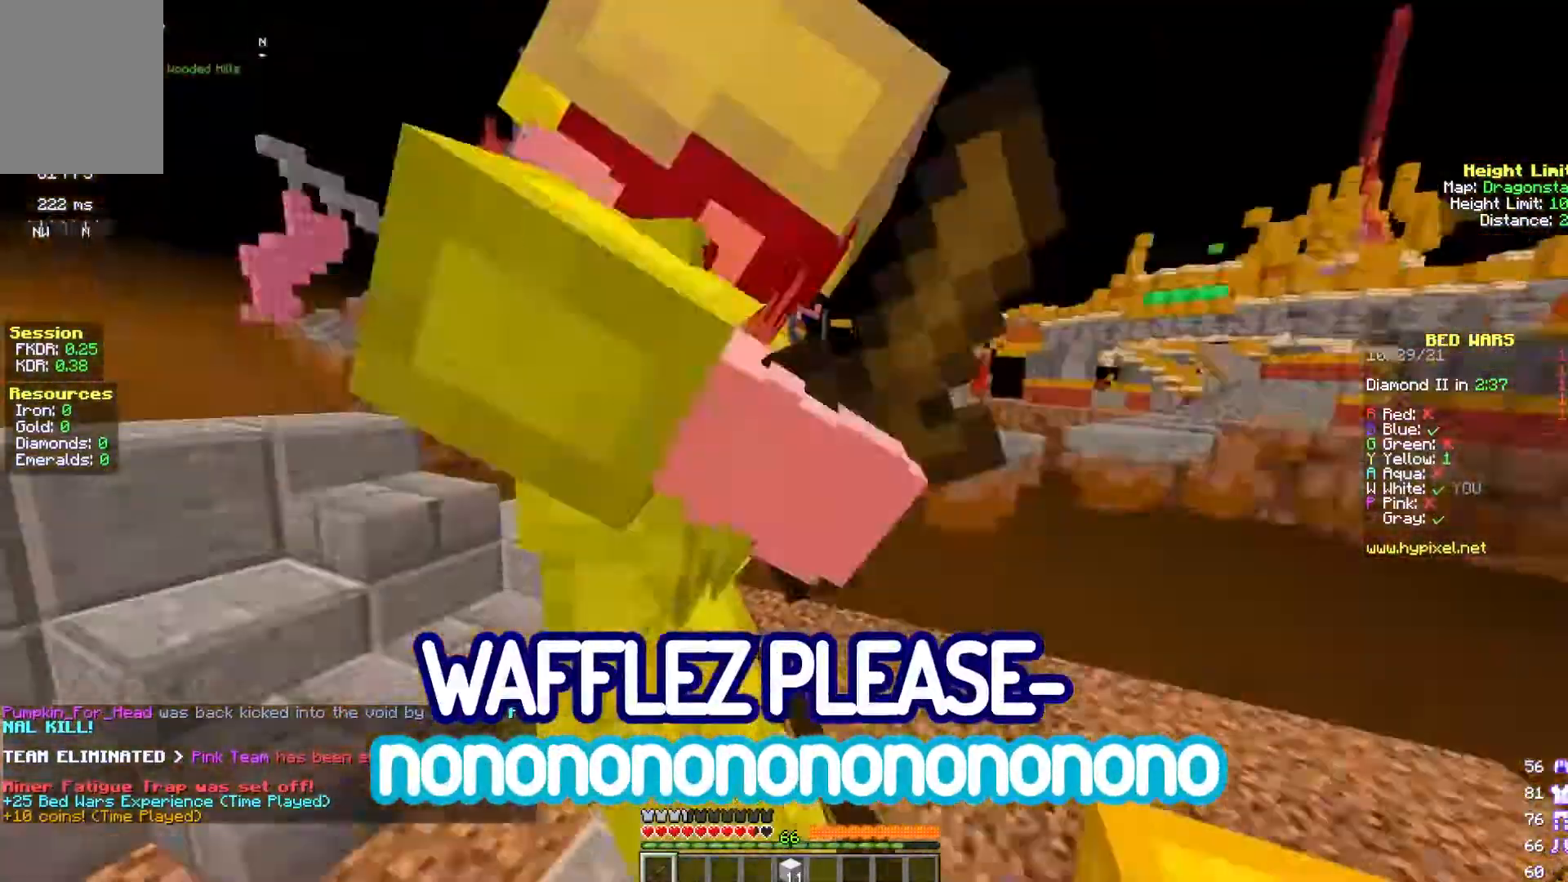
{"keys": ["a", "w"], "mouse": ["left"], "events": [[17, "a", "up"], [117, "d", "down"], [117, "w", "up"], [217, "w", "down"], [267, "a", "down"], [350, "d", "up"]]}
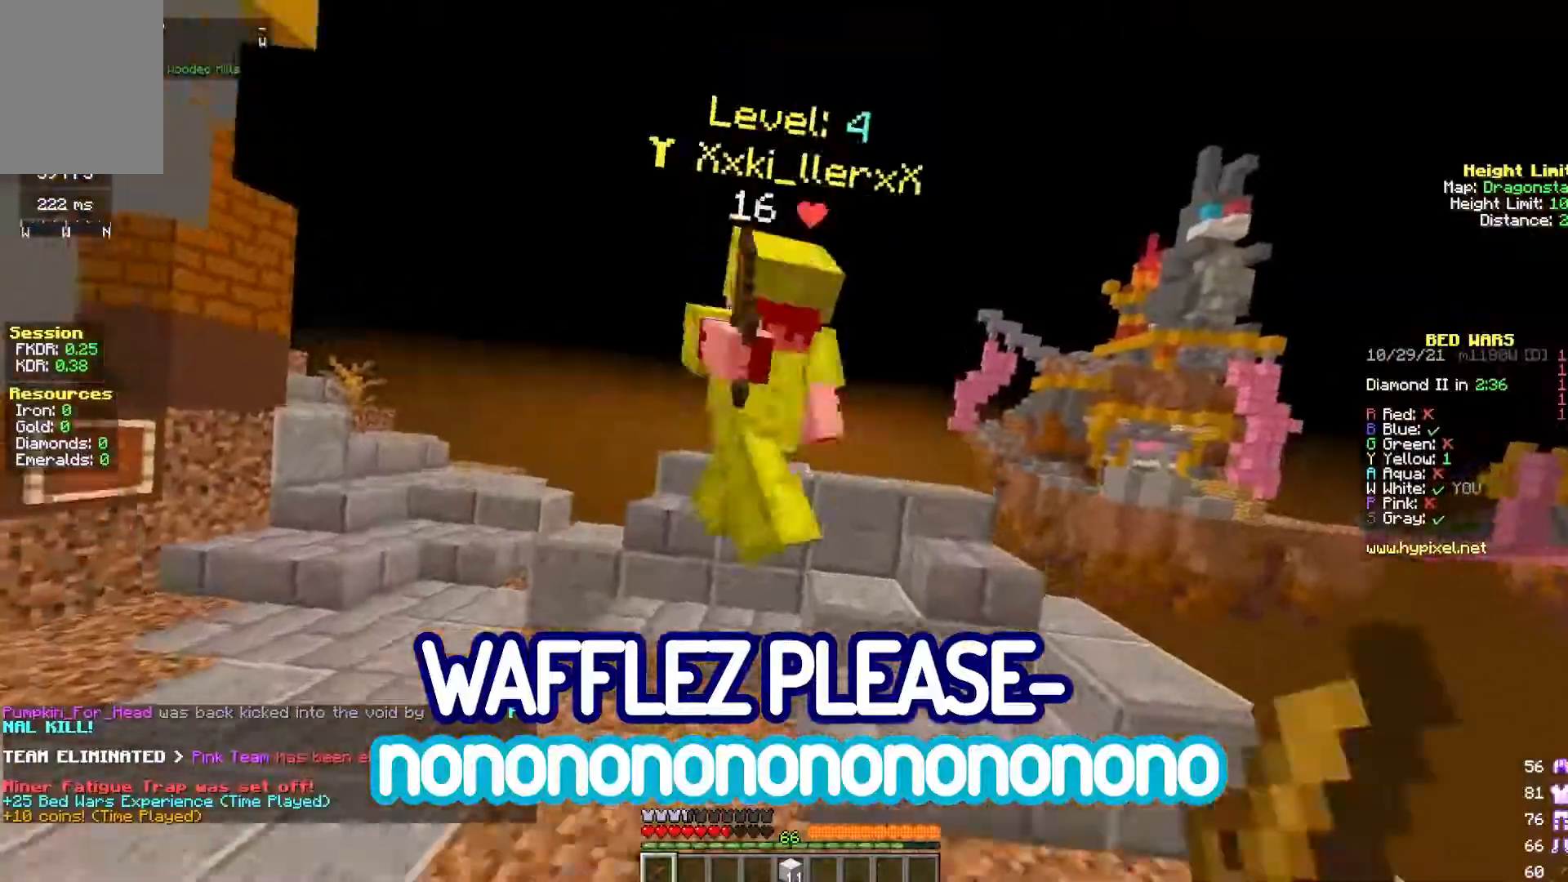
{"keys": ["a", "w"], "mouse": ["left"], "events": []}
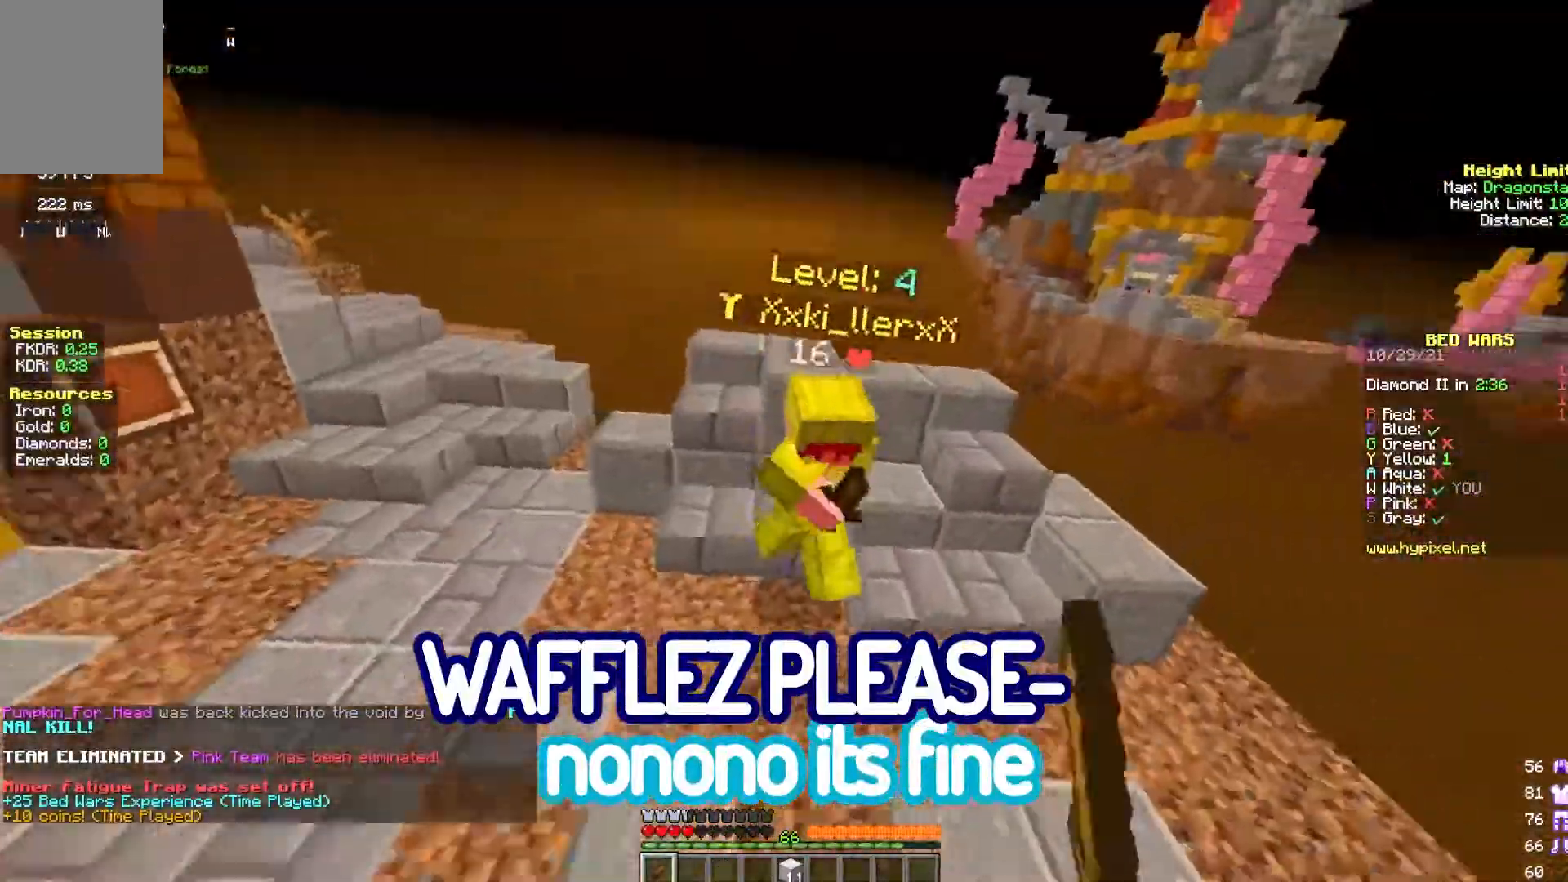
{"keys": ["a", "w"], "mouse": ["left"], "events": []}
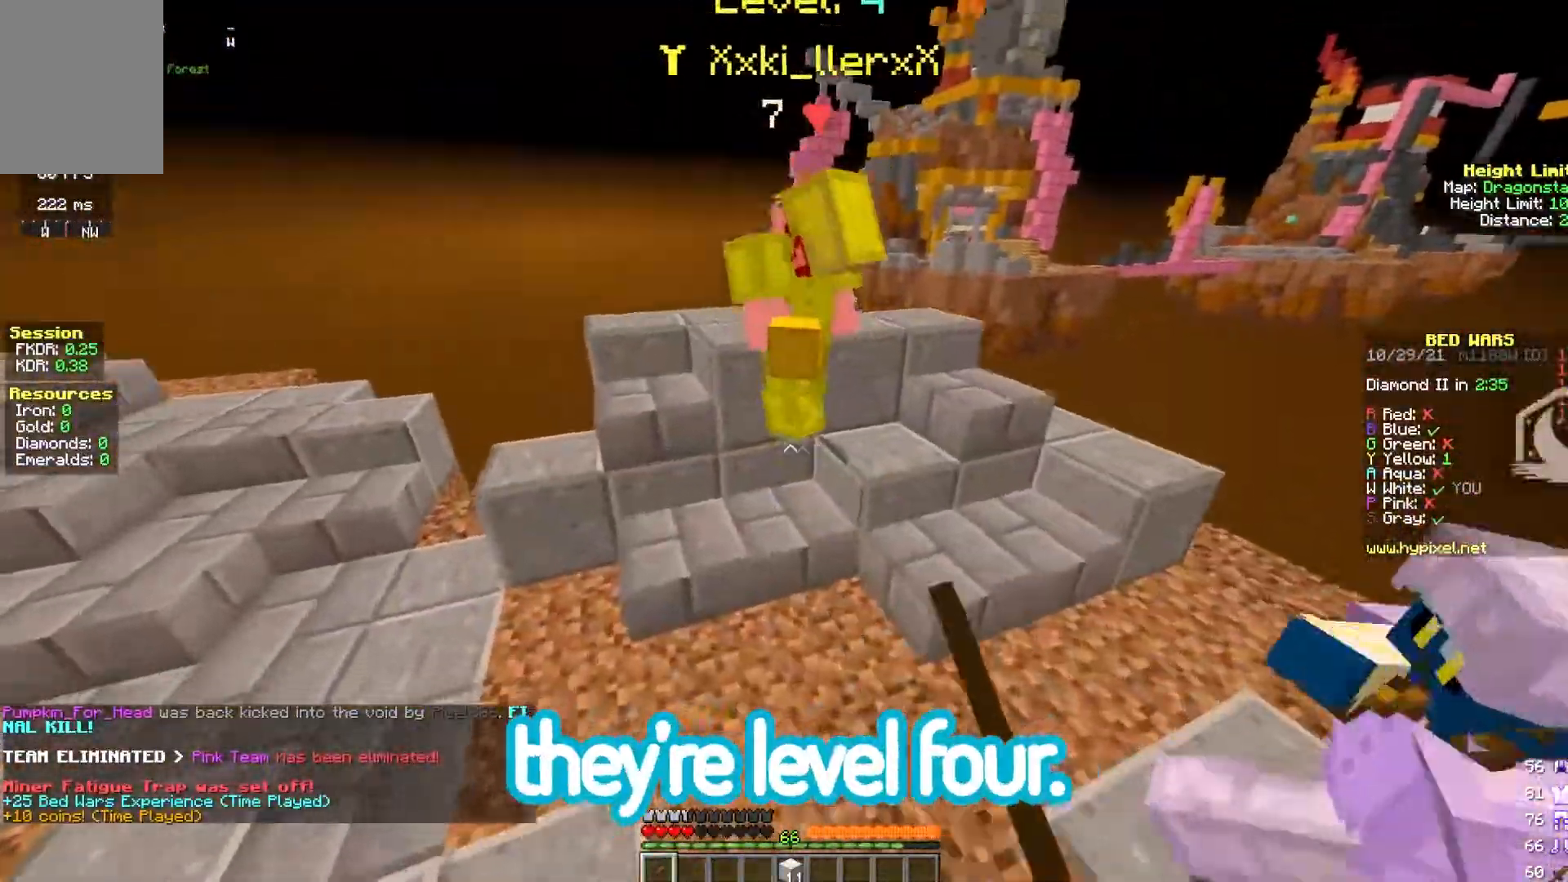
{"keys": ["a", "w"], "mouse": ["left"], "events": []}
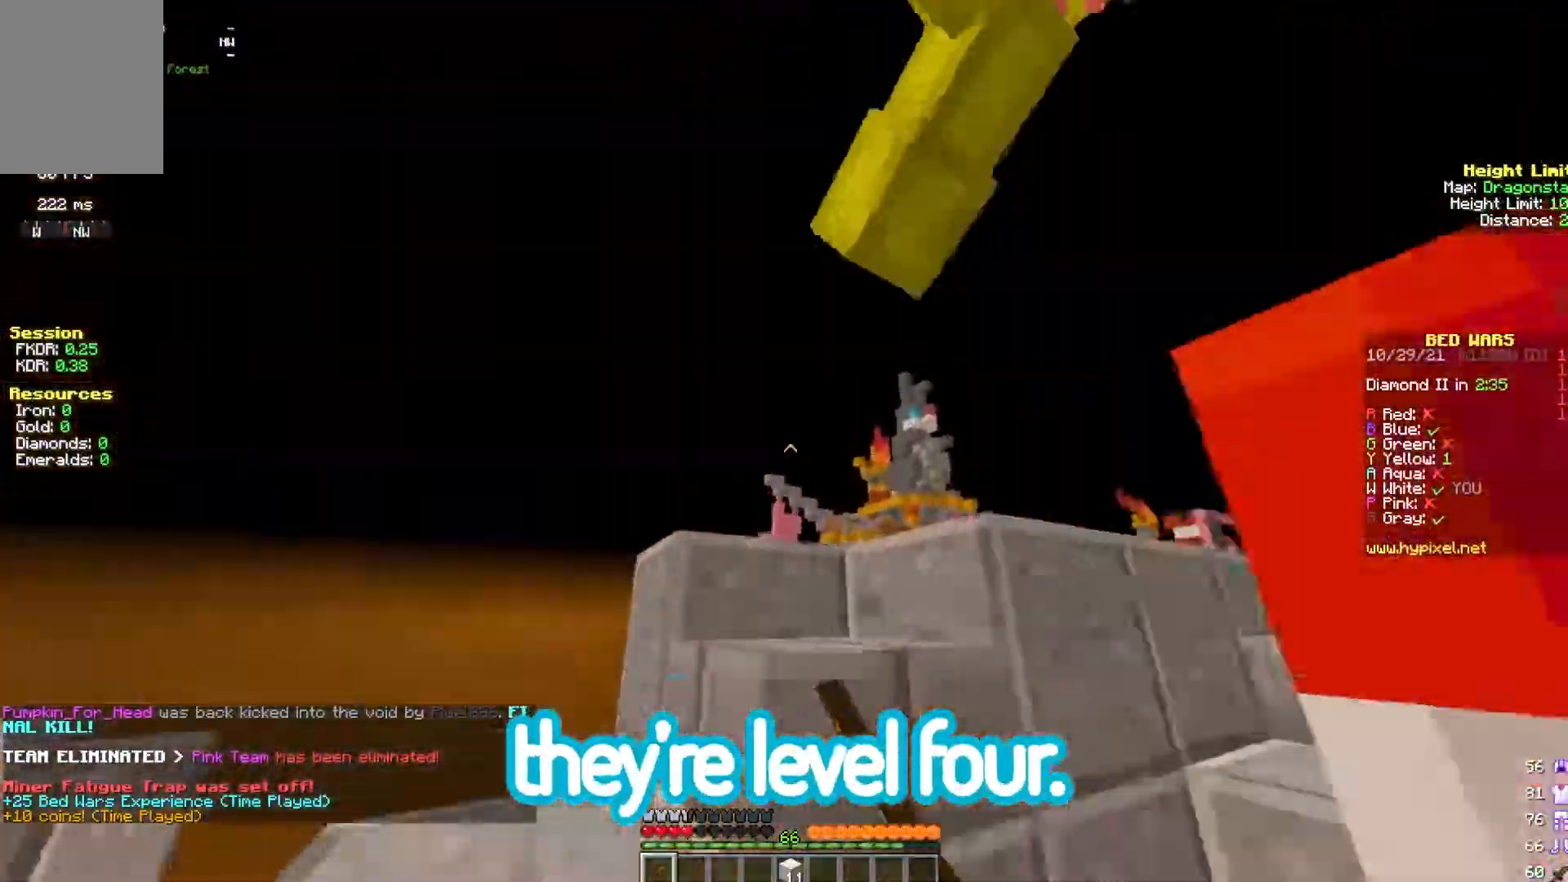
{"keys": ["d", "s"], "mouse": ["left"], "events": [[17, "a", "up"], [17, "d", "down"], [117, "w", "up"], [183, "d", "up"], [217, "a", "down"], [233, "s", "down"], [300, "a", "up"], [317, "d", "down"]]}
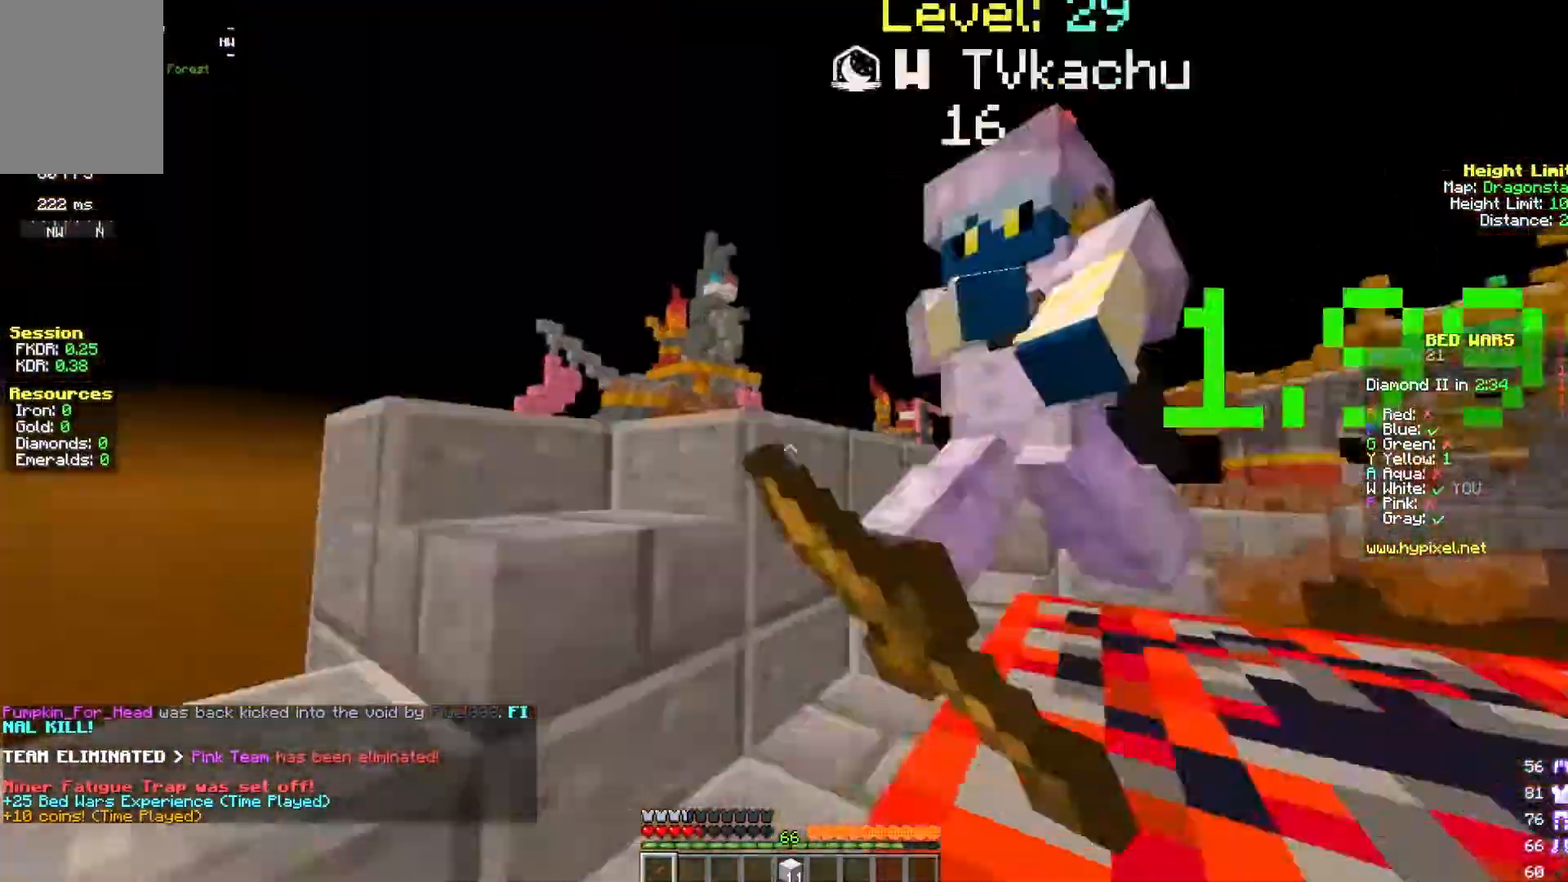
{"keys": ["d", "w"], "mouse": ["left"], "events": [[17, "a", "down"], [67, "d", "up"], [133, "d", "down"], [217, "a", "up"], [250, "s", "up"], [433, "w", "down"]]}
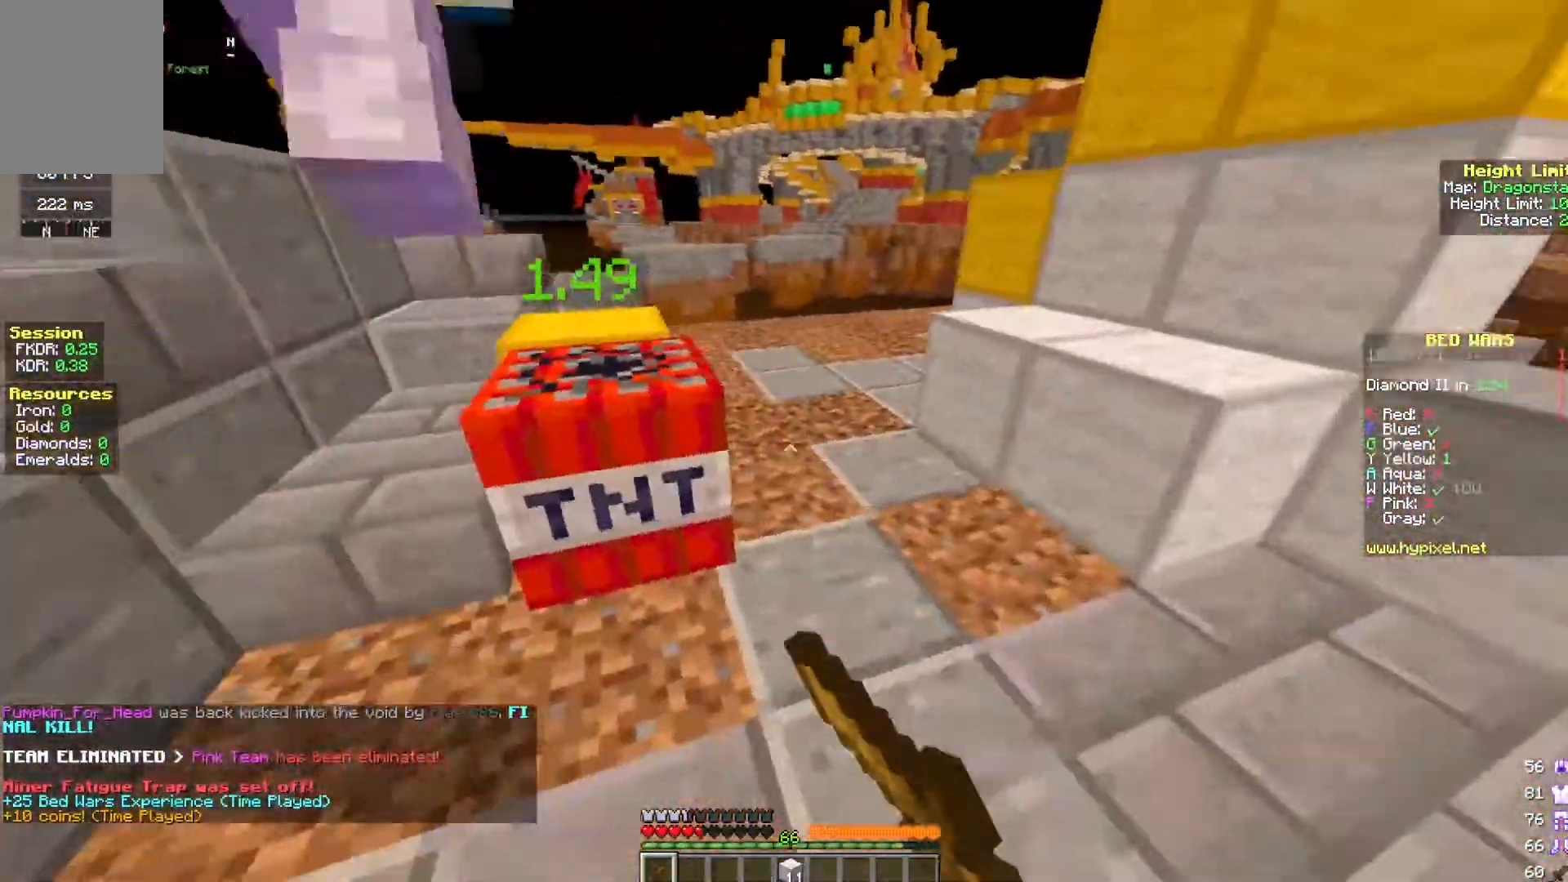
{"keys": ["d", "s"], "mouse": [], "events": [[83, "mouse_left", "up"], [133, "w", "up"], [317, "s", "down"]]}
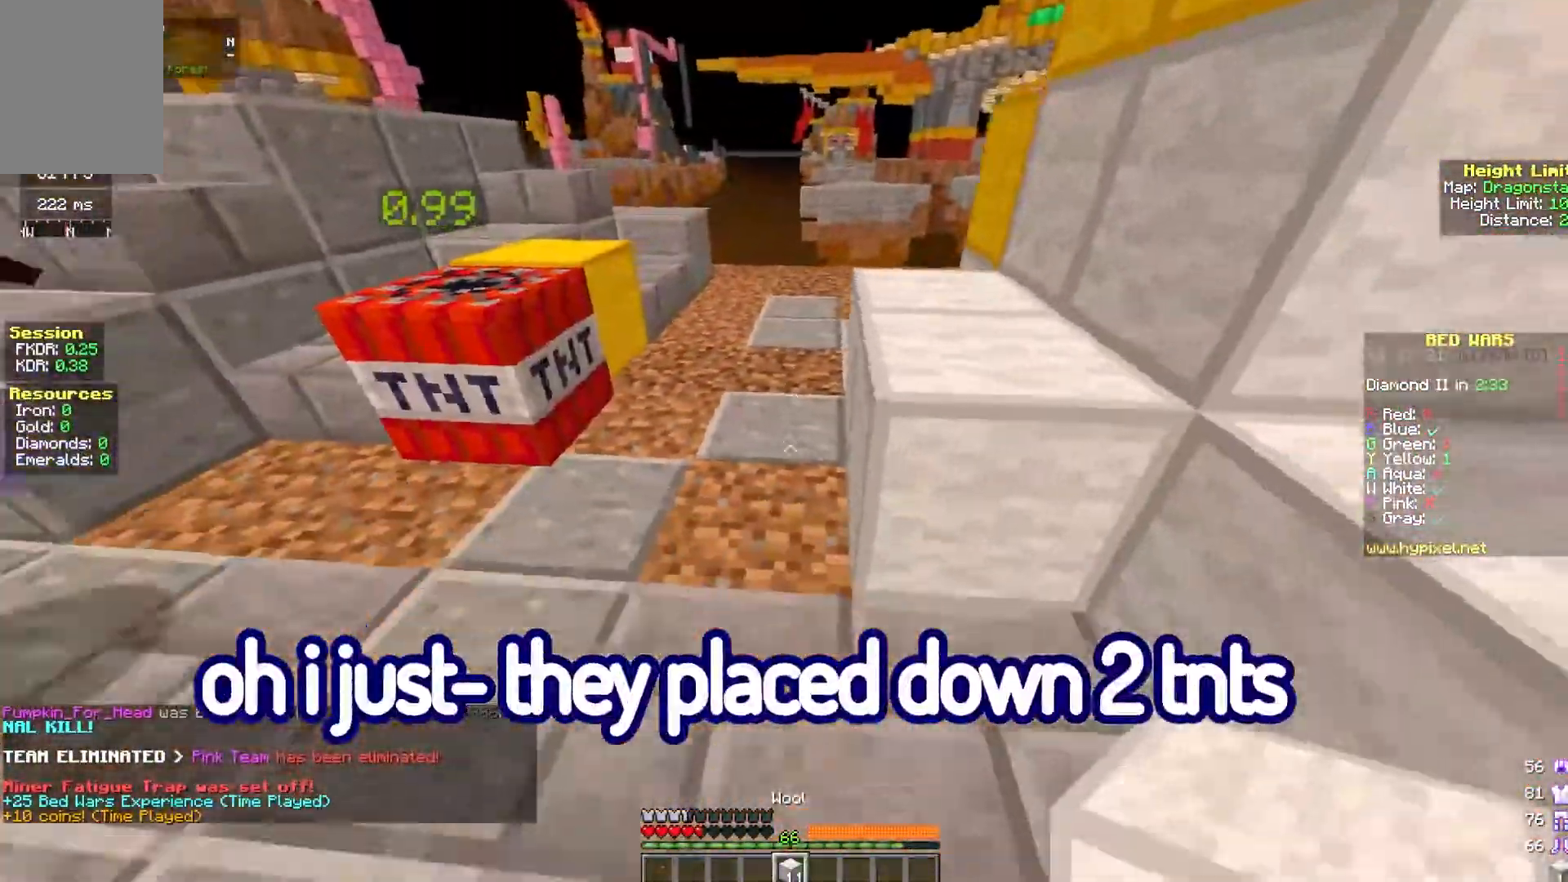
{"keys": ["w"], "mouse": [], "events": [[117, "s", "up"], [217, "d", "up"], [300, "w", "down"]]}
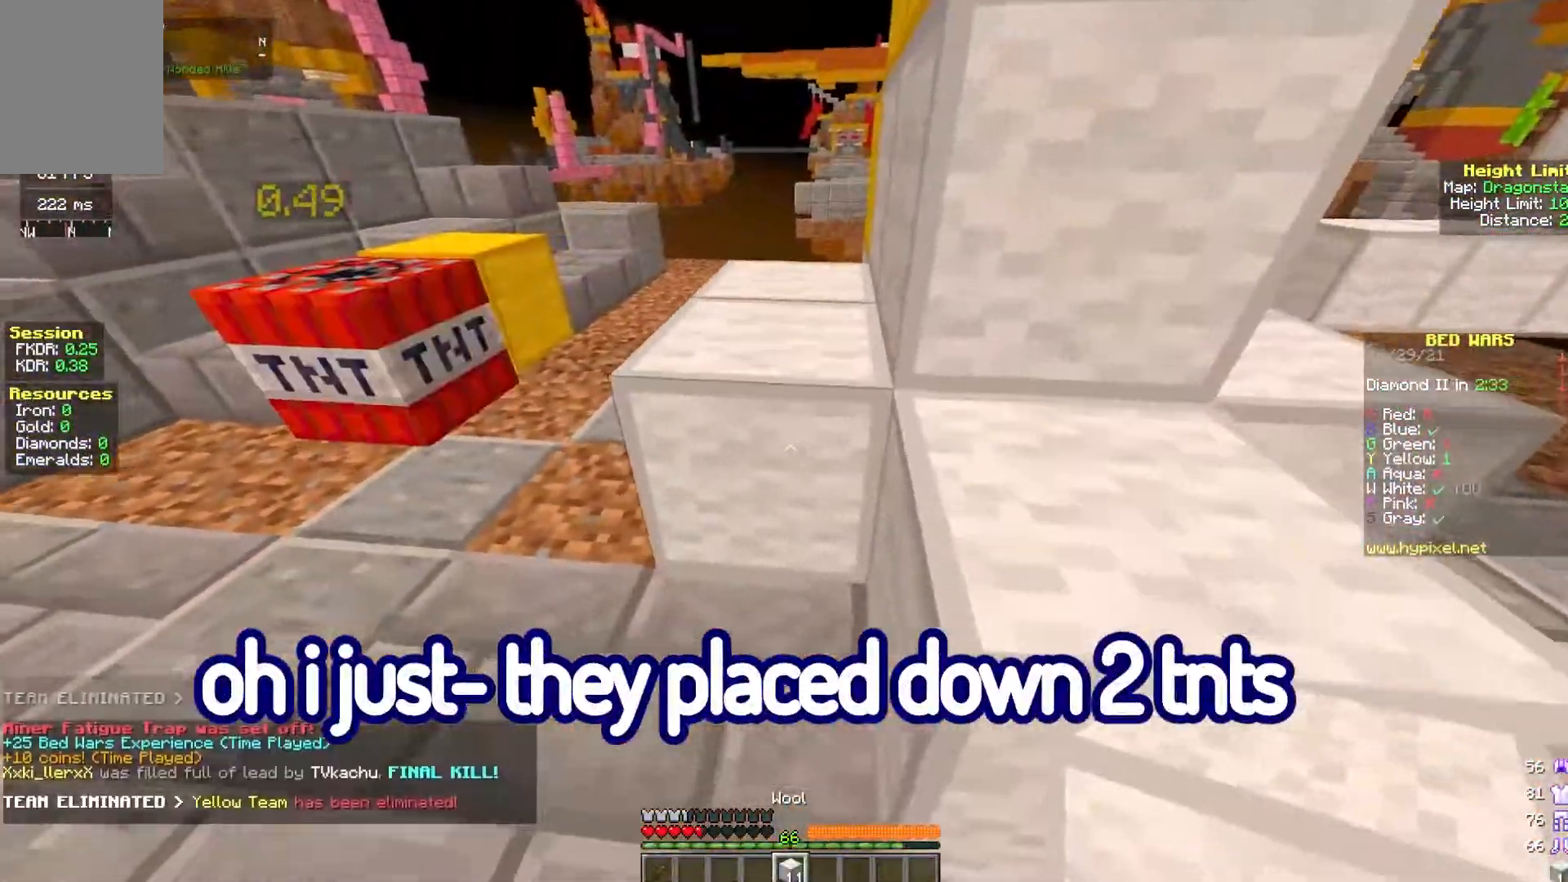
{"keys": ["w"], "mouse": [], "events": [[167, "a", "down"], [317, "a", "up"]]}
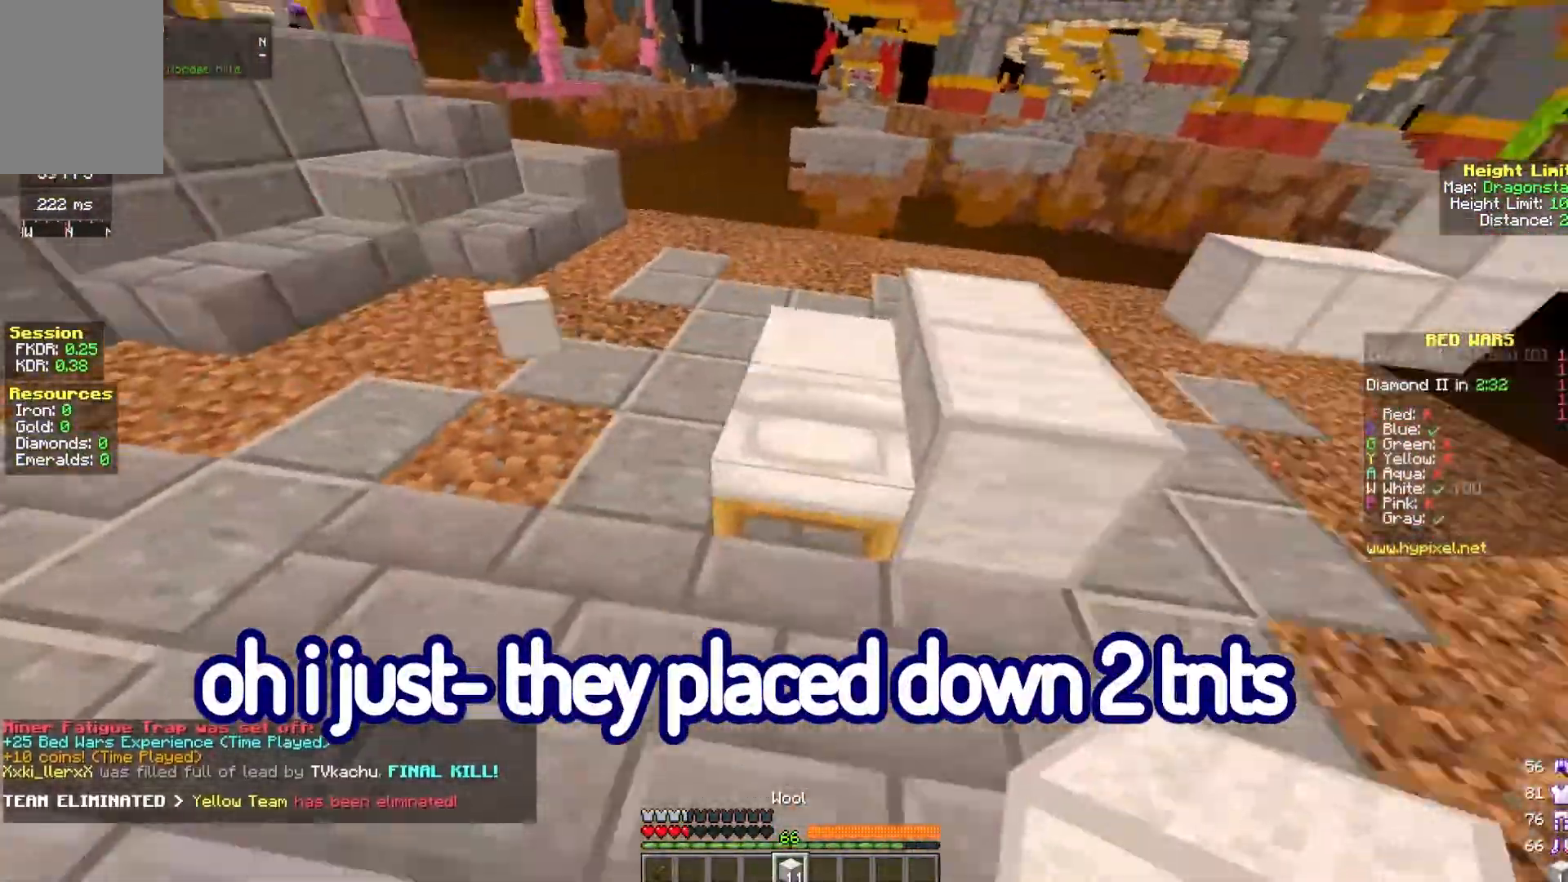
{"keys": ["w"], "mouse": [], "events": [[183, "w", "up"], [283, "w", "down"]]}
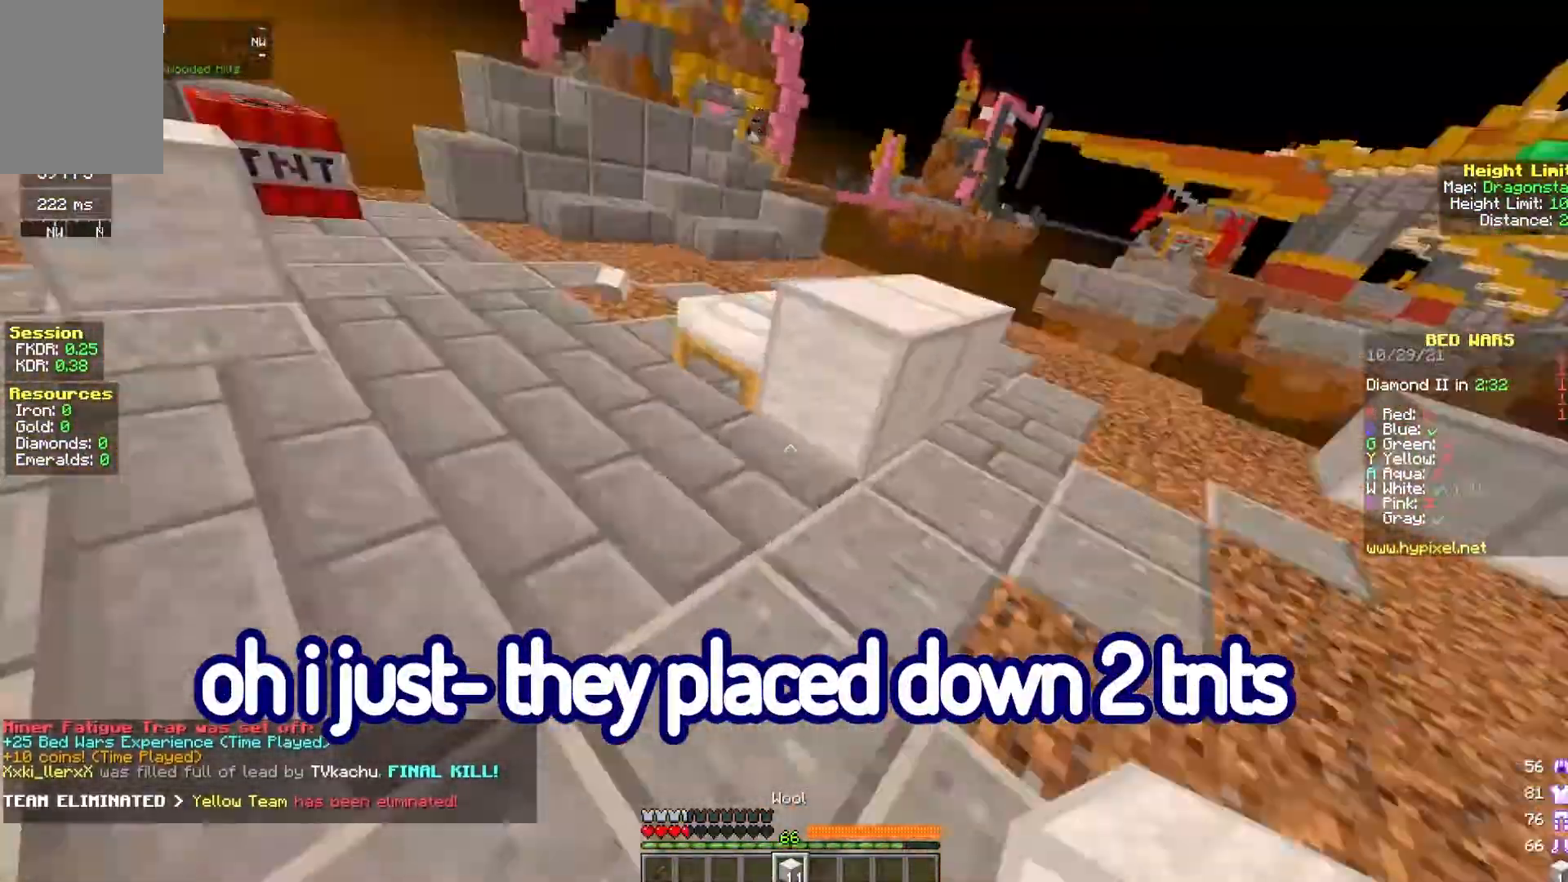
{"keys": ["a", "w"], "mouse": [], "events": [[17, "a", "down"]]}
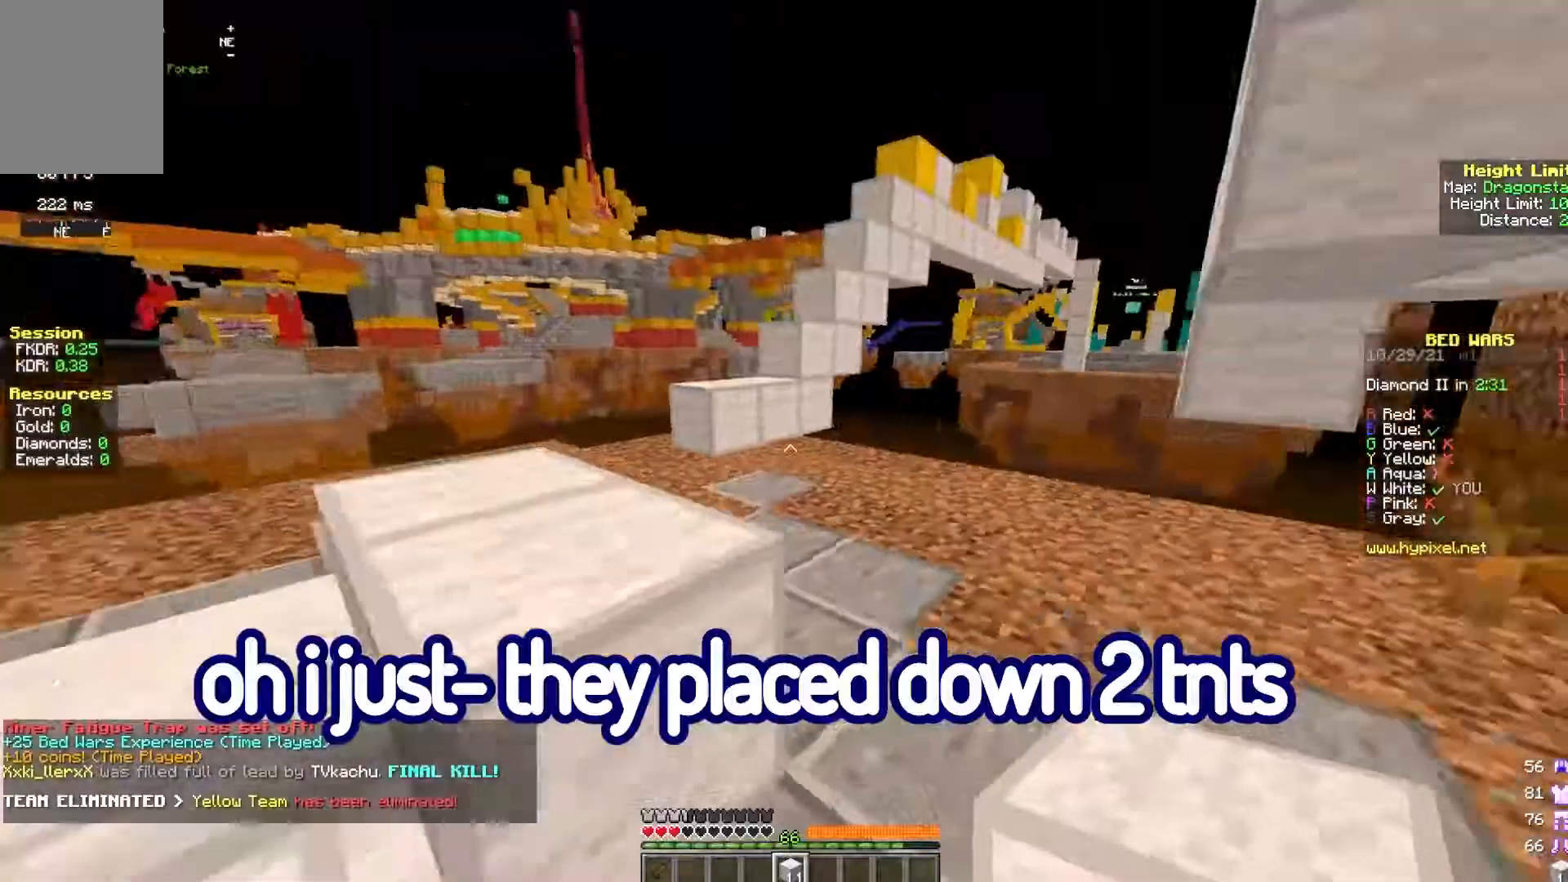
{"keys": [], "mouse": [], "events": [[17, "w", "up"], [67, "s", "down"], [167, "a", "up"], [350, "s", "up"]]}
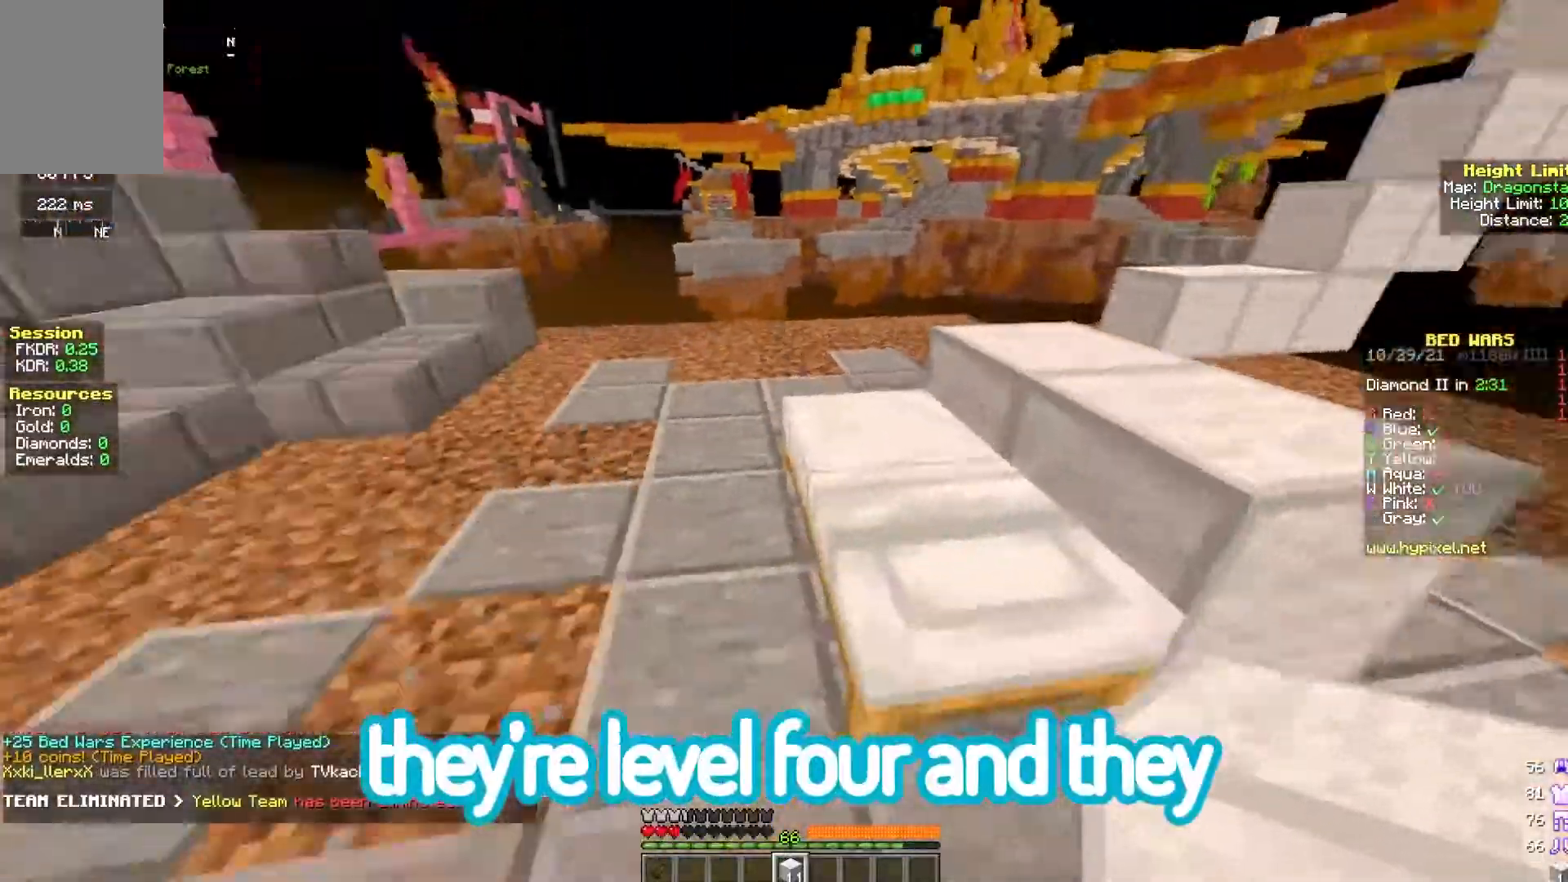
{"keys": ["s"], "mouse": ["right"], "events": [[383, "mouse_right", "down"], [417, "s", "down"]]}
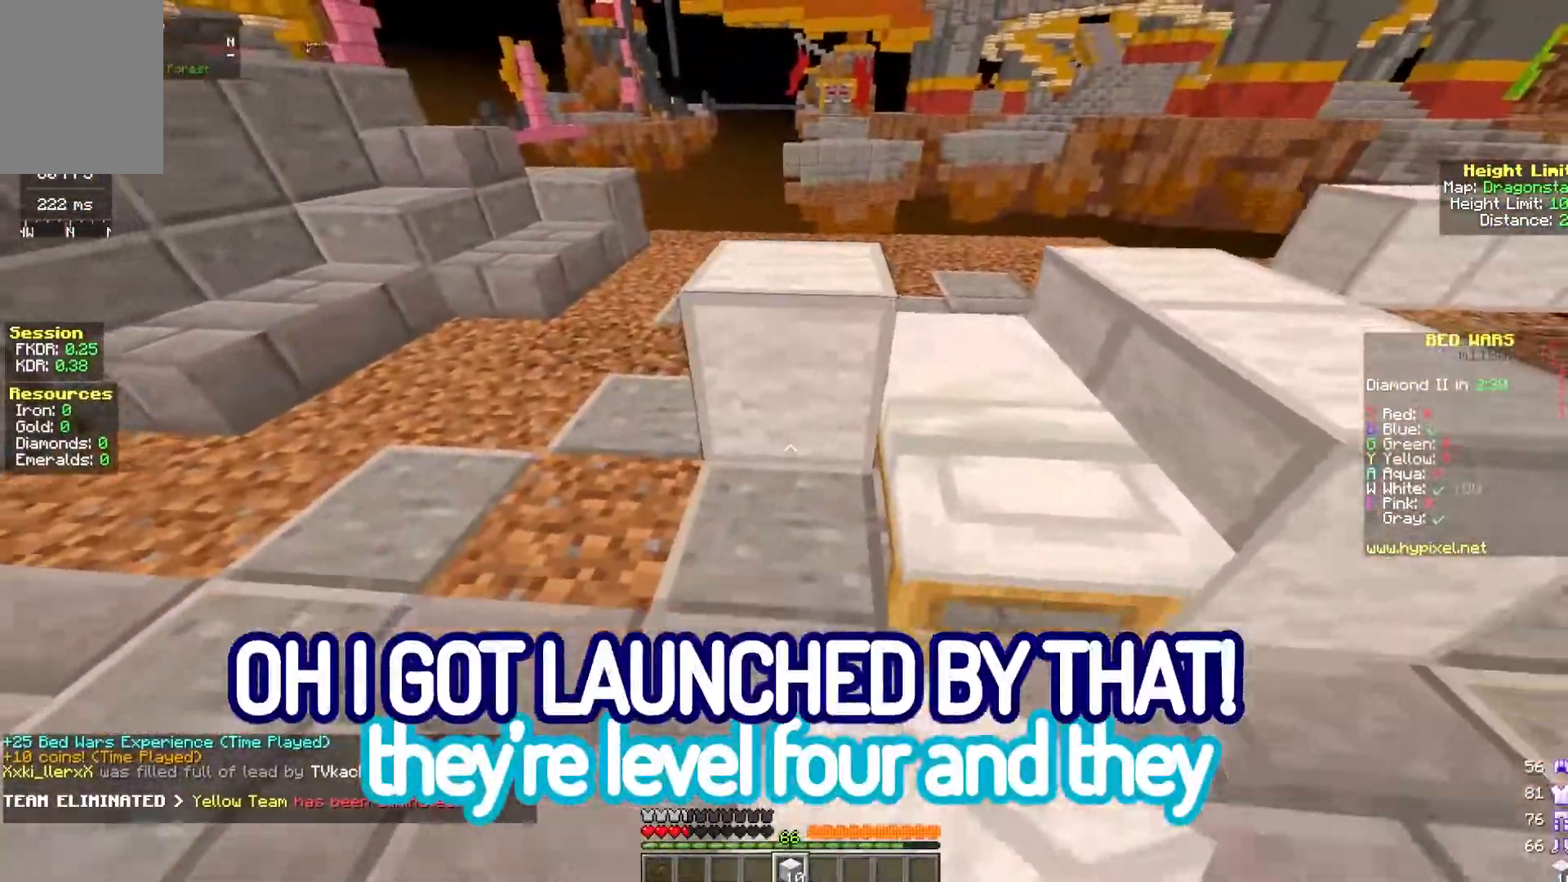
{"keys": [], "mouse": ["right"], "events": [[17, "d", "down"], [117, "s", "up"], [150, "mouse_right", "up"], [300, "d", "up"], [450, "mouse_right", "down"]]}